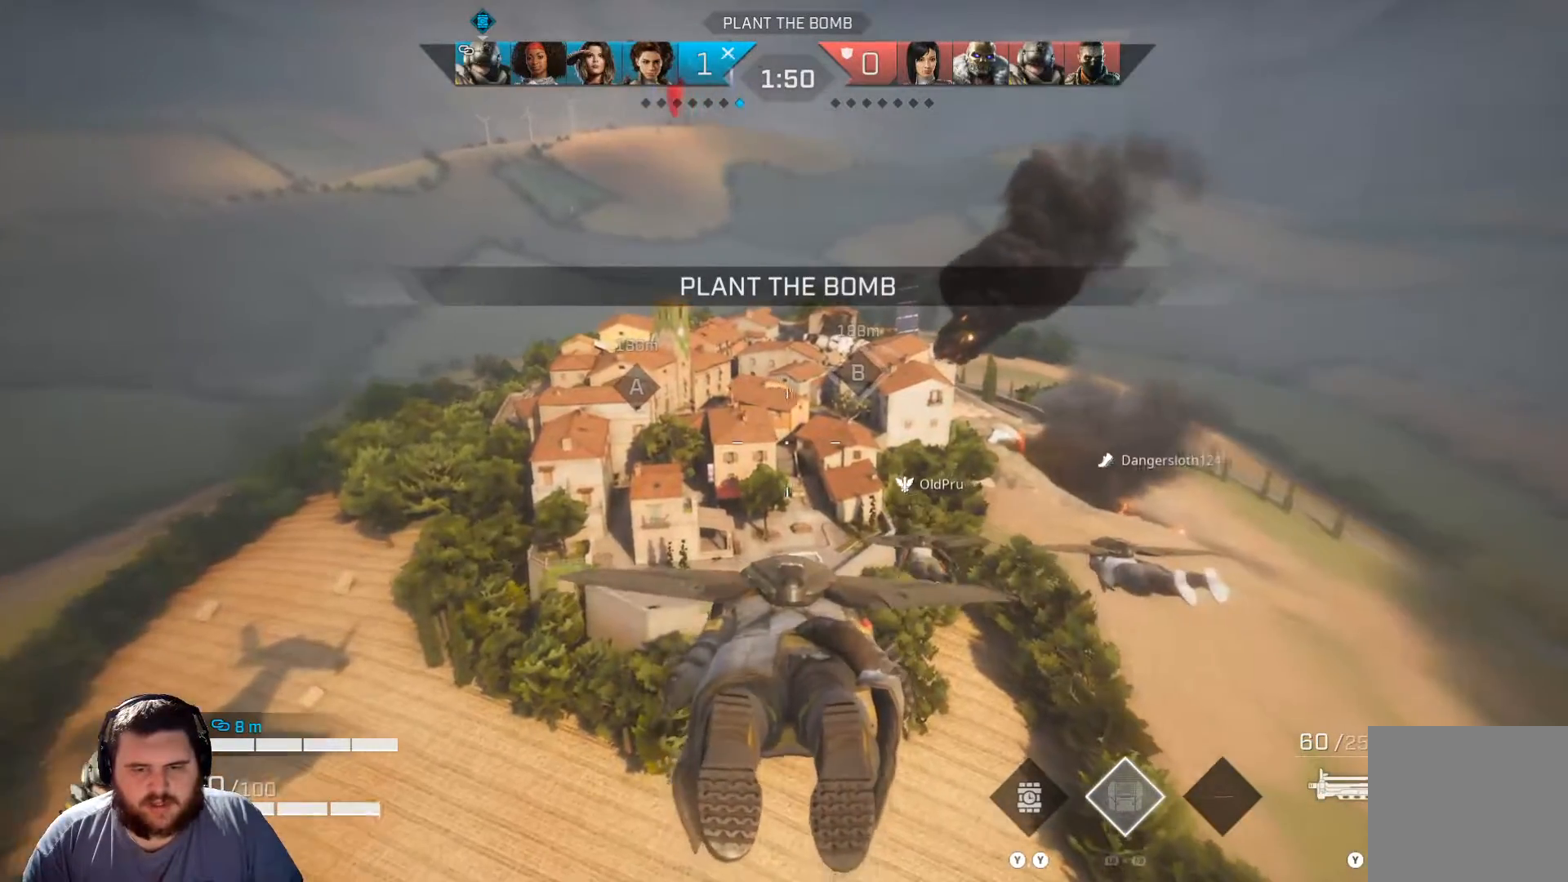
Gameplay with a controller (Xbox layout); each line is a JSON object with the inputs held at the frame after it. "events" lists button and stick changes between this image and that frame as [ms after this image, input, new state], when the widget could be followed in between.
{"buttons": [], "left_stick": "up", "right_stick": "center", "events": []}
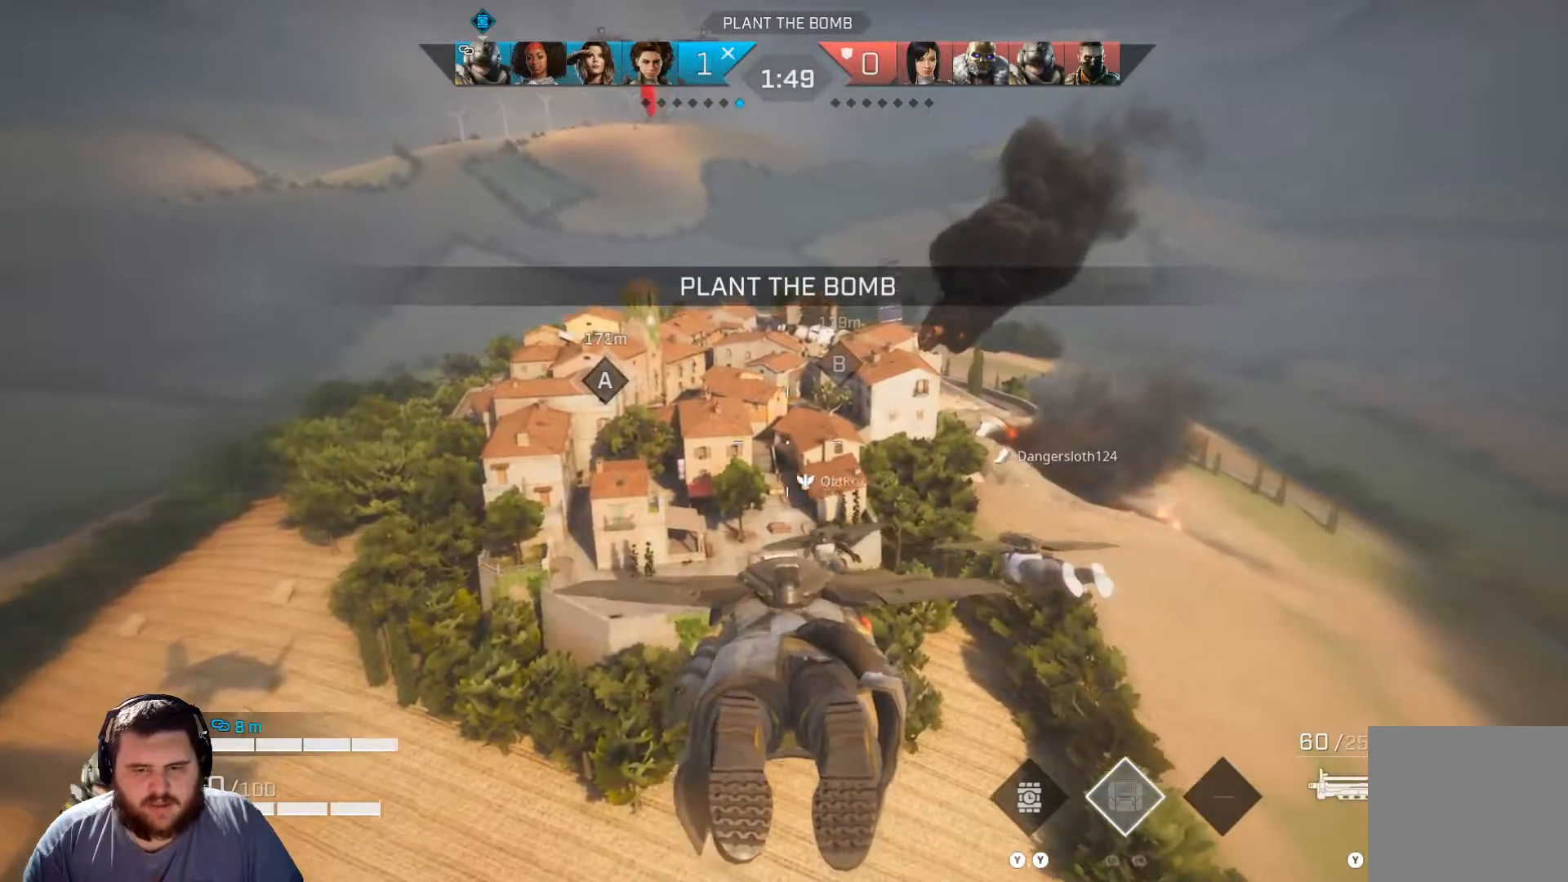
{"buttons": [], "left_stick": "up", "right_stick": "left", "events": [[484, "right_stick", "left"]]}
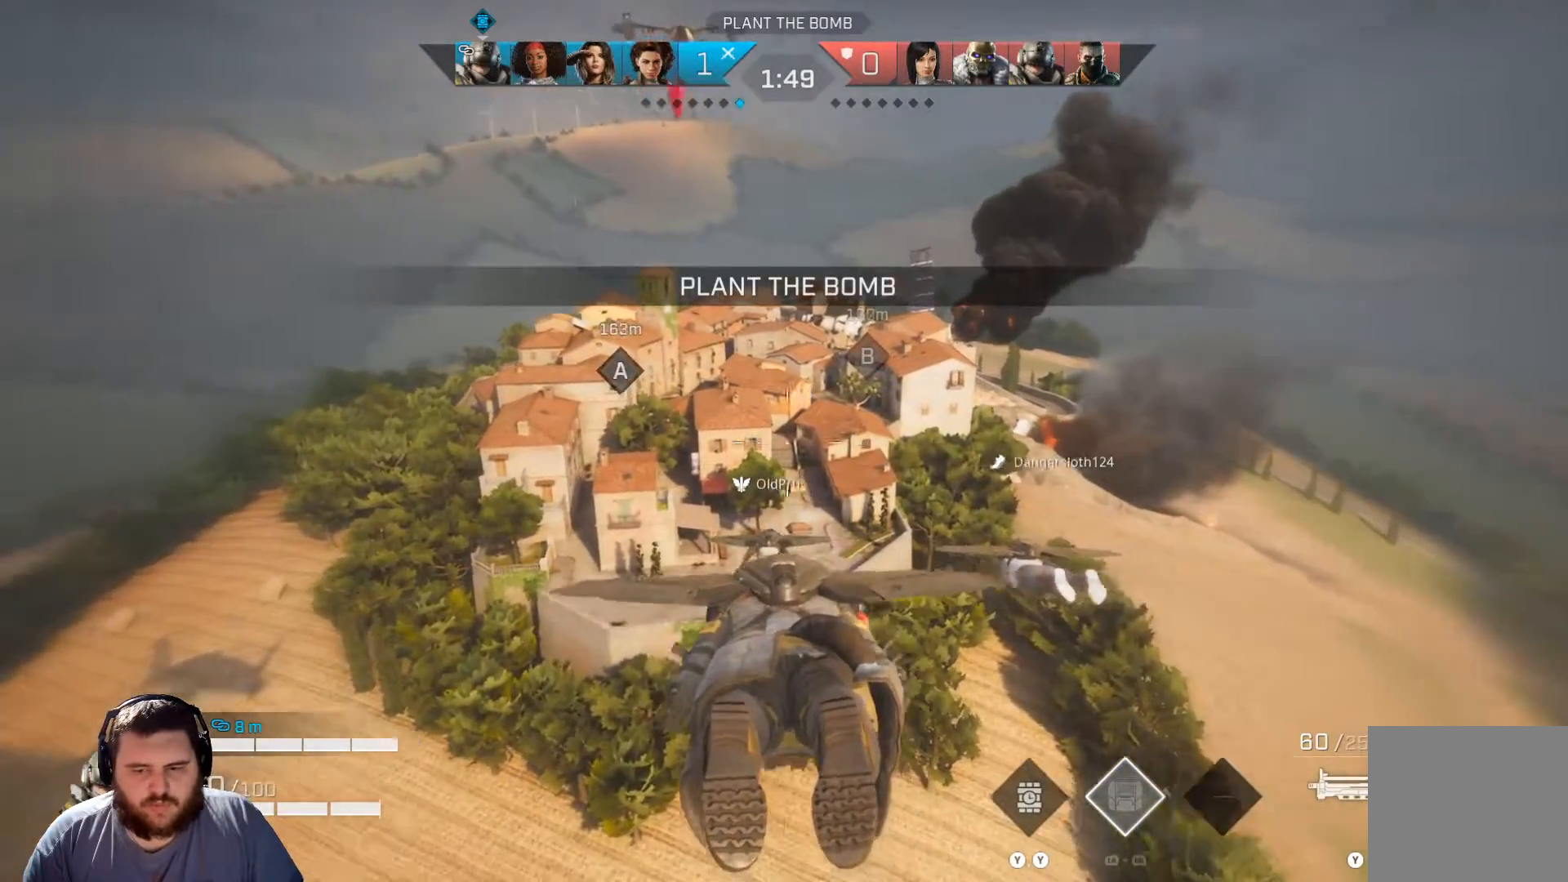
{"buttons": [], "left_stick": "up", "right_stick": "center", "events": [[83, "right_stick", "center"], [267, "right_stick", "left"], [417, "right_stick", "center"]]}
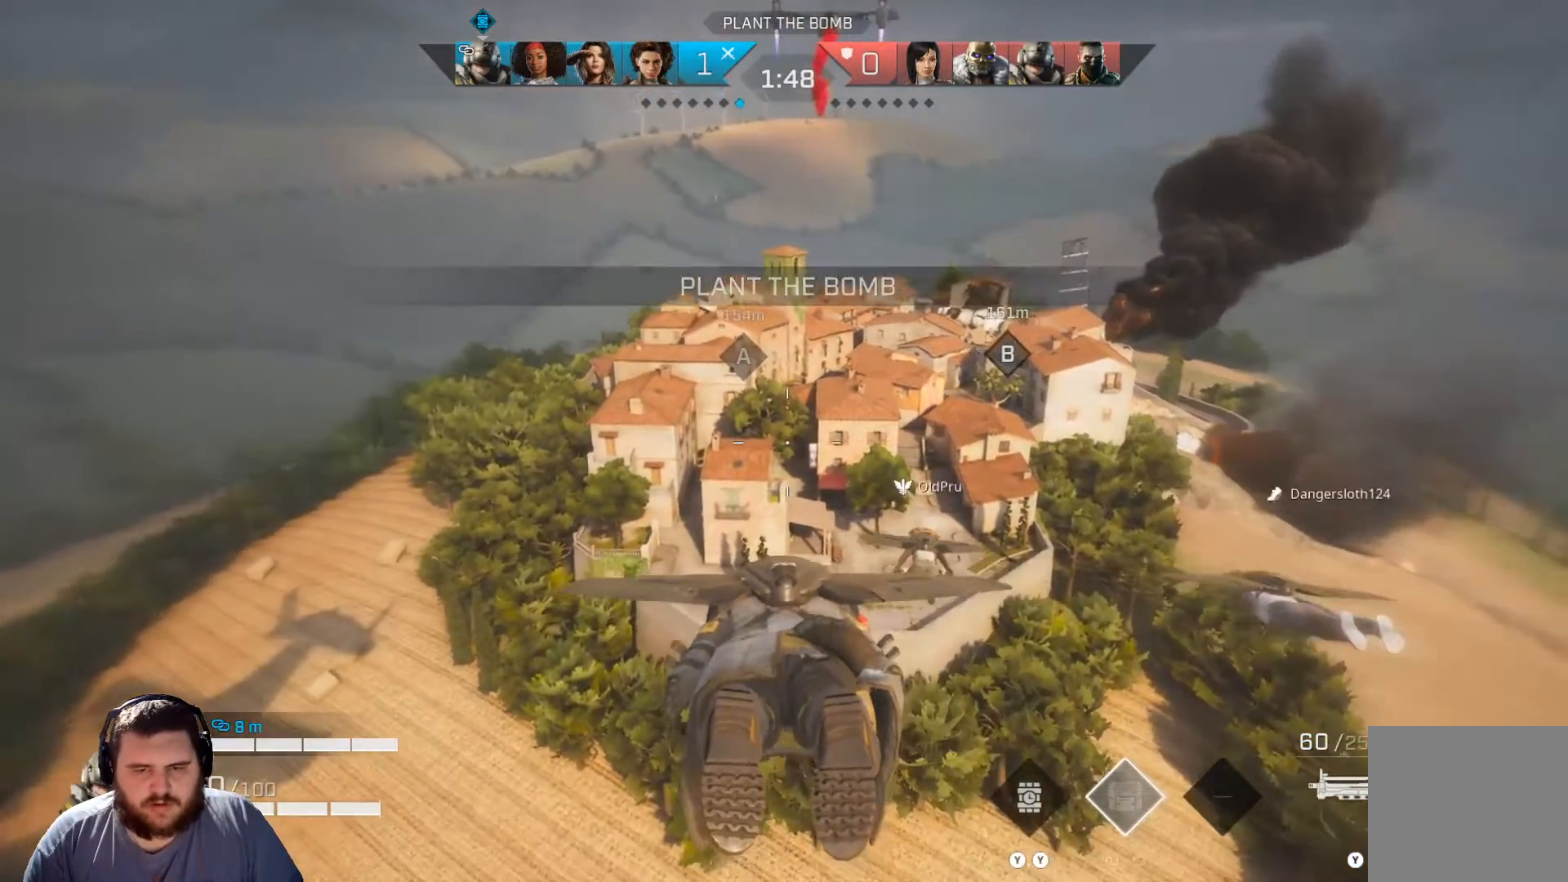
{"buttons": [], "left_stick": "up", "right_stick": "center", "events": []}
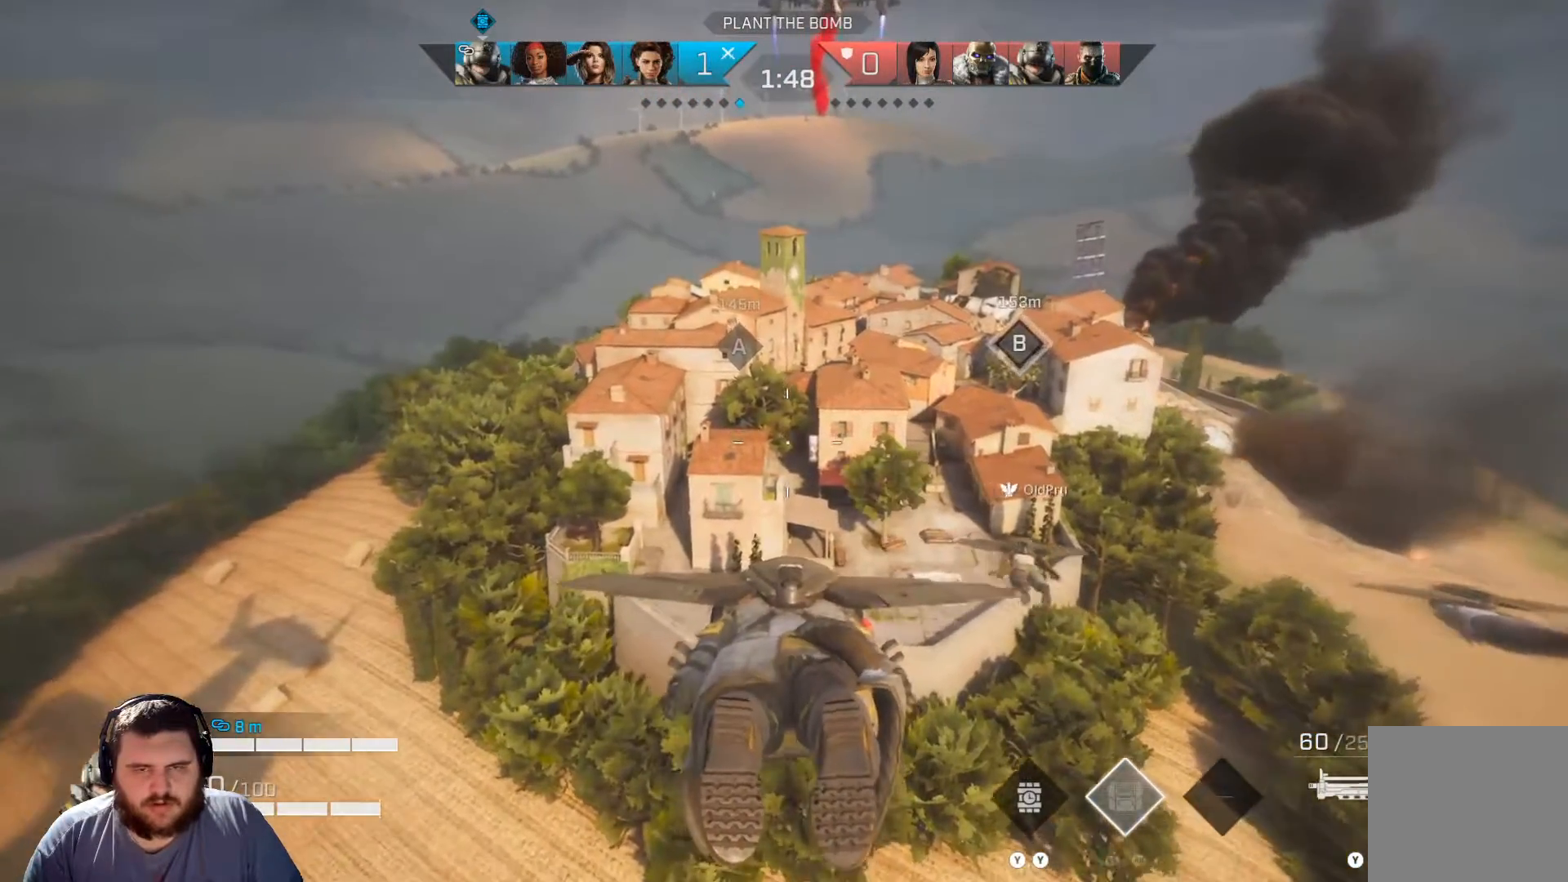
{"buttons": [], "left_stick": "up", "right_stick": "center", "events": []}
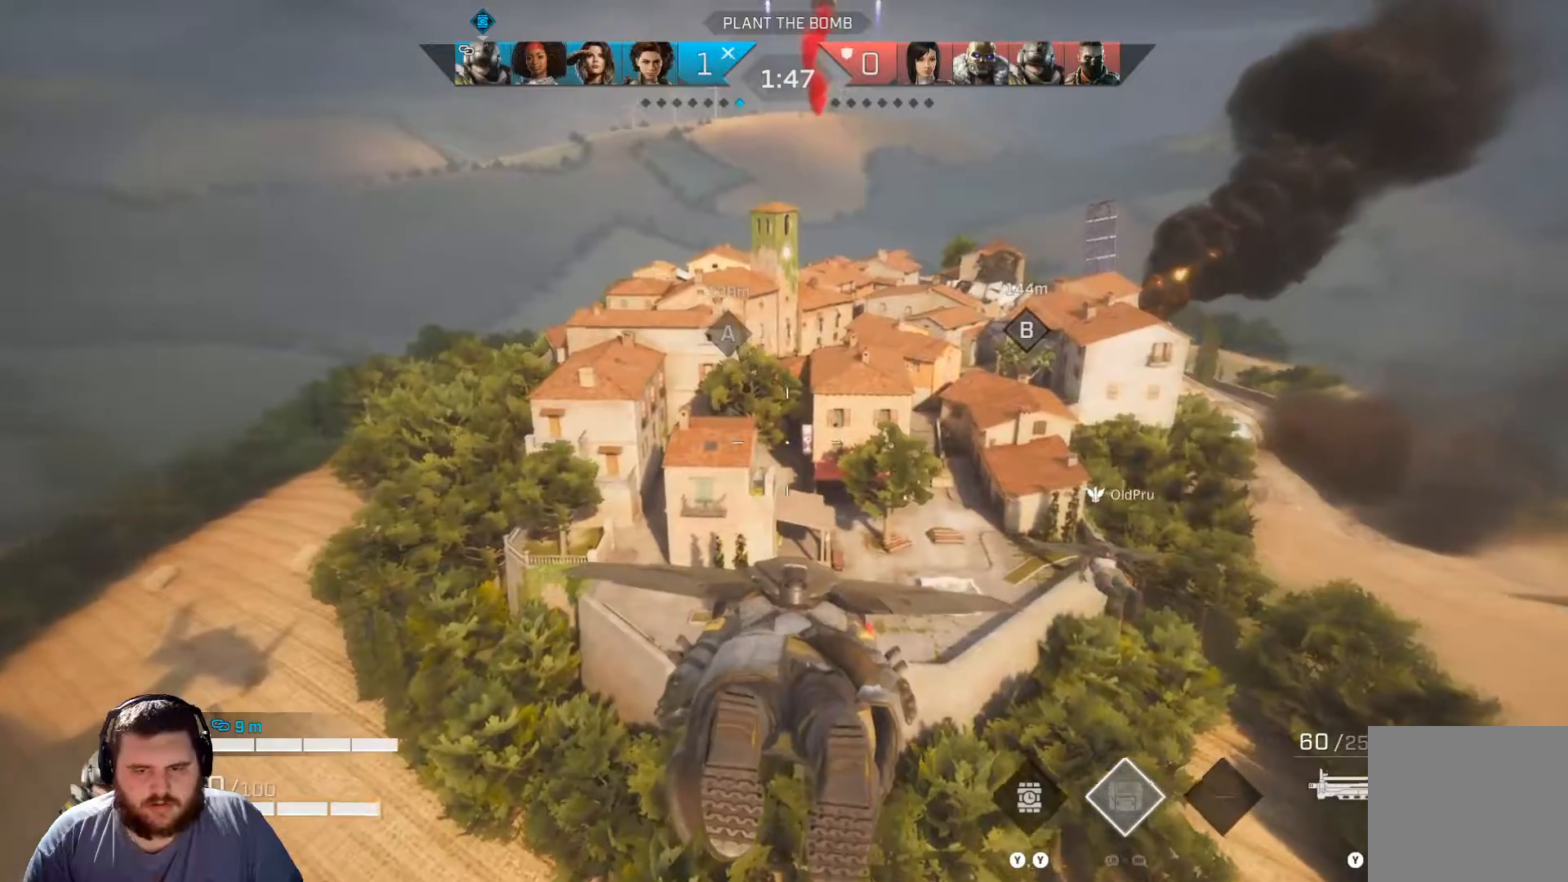
{"buttons": [], "left_stick": "up-right", "right_stick": "center", "events": [[434, "left_stick", "up-right"]]}
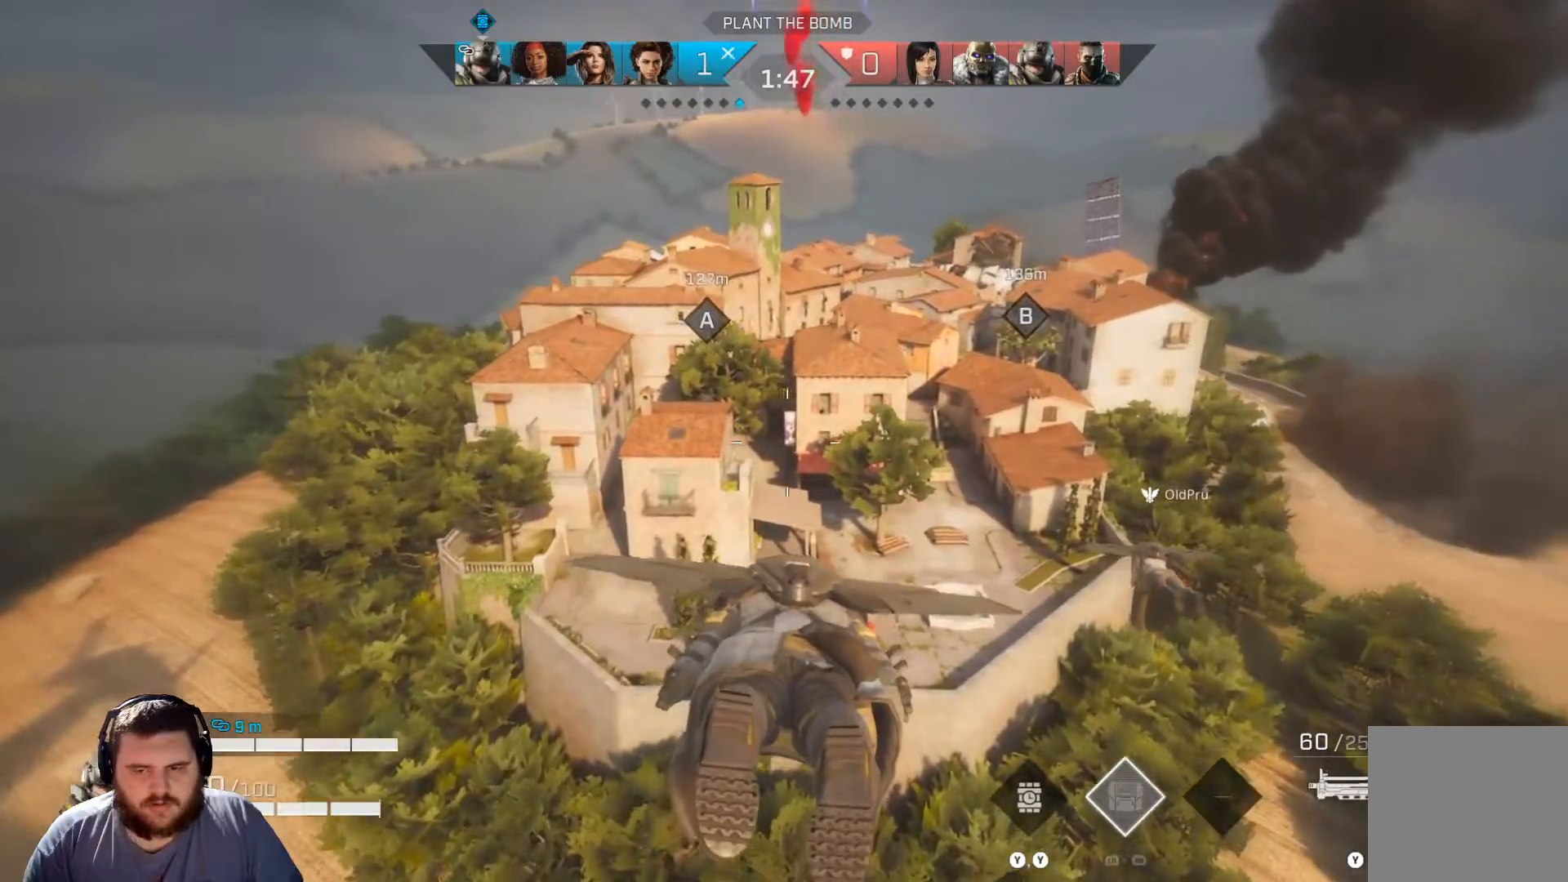
{"buttons": [], "left_stick": "up", "right_stick": "center", "events": [[100, "left_stick", "up"]]}
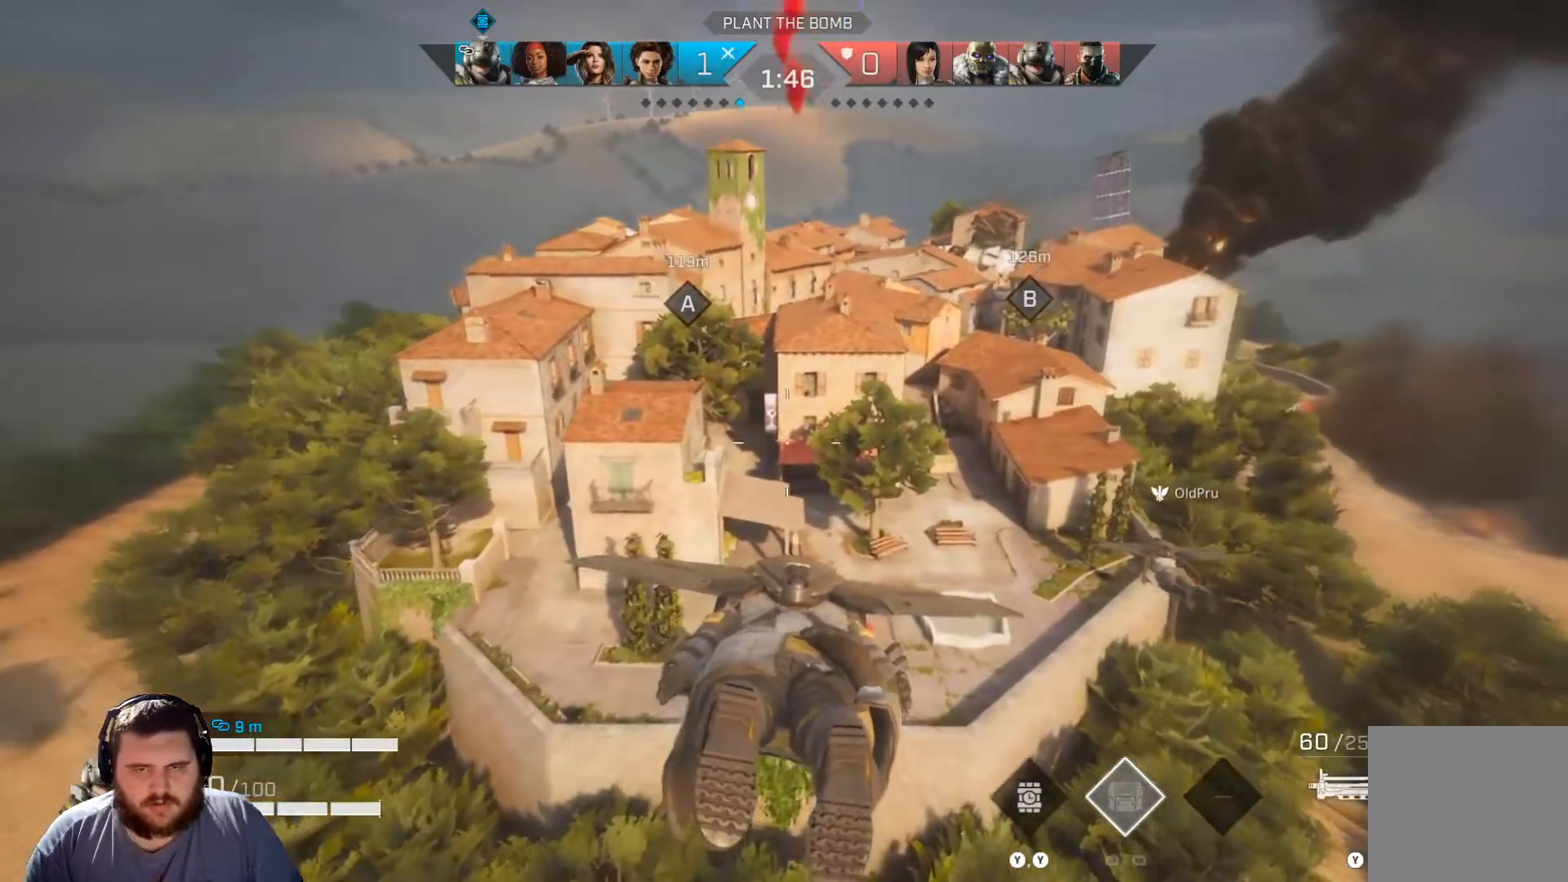
{"buttons": [], "left_stick": "up", "right_stick": "center", "events": []}
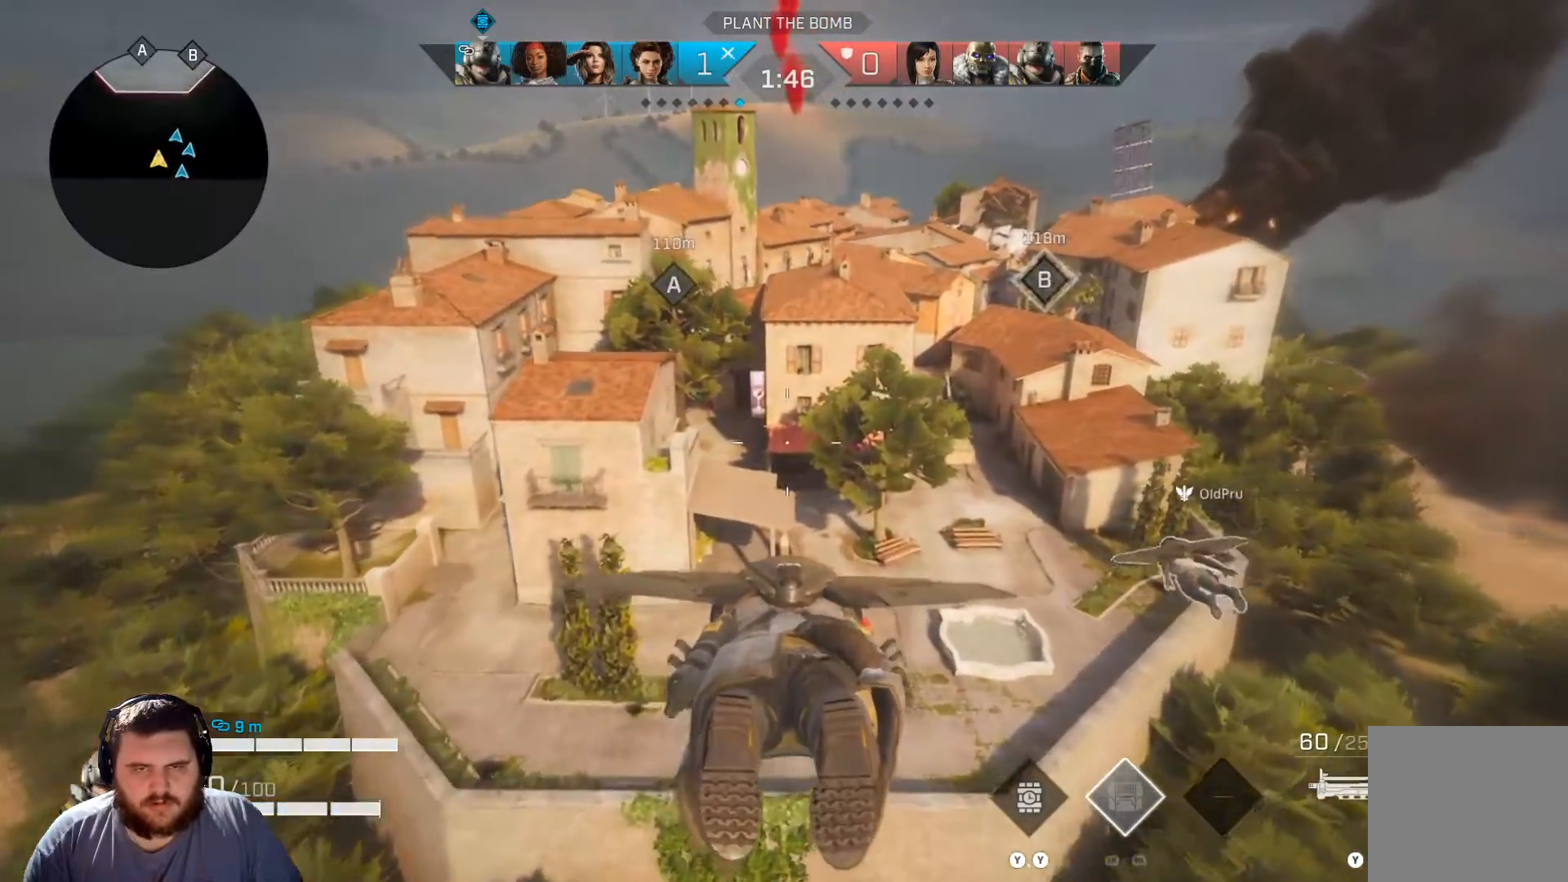
{"buttons": [], "left_stick": "up", "right_stick": "center", "events": []}
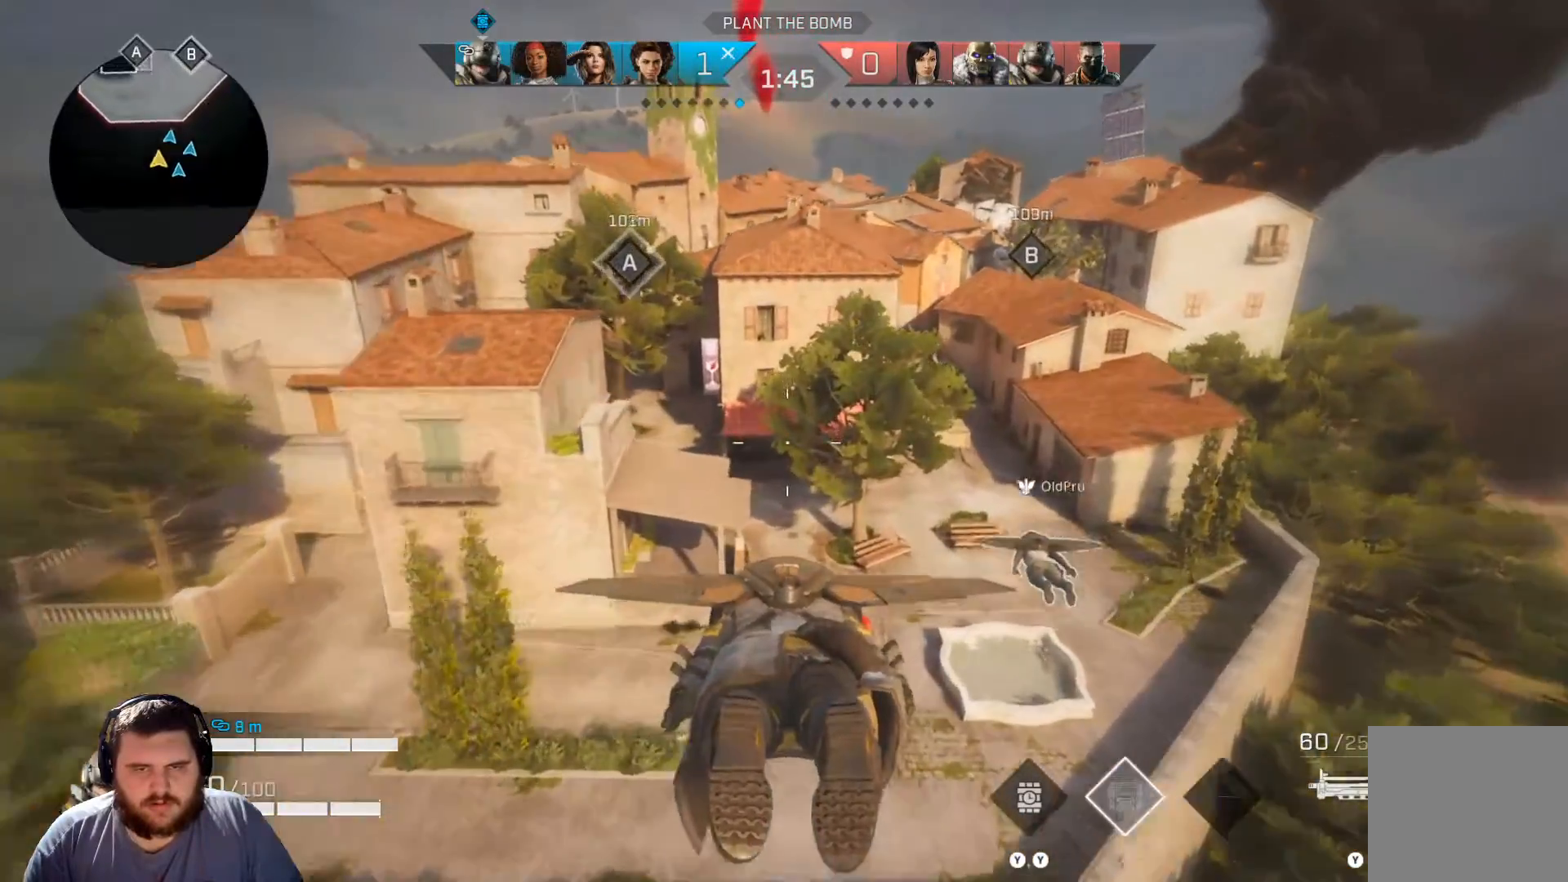
{"buttons": [], "left_stick": "up", "right_stick": "center", "events": []}
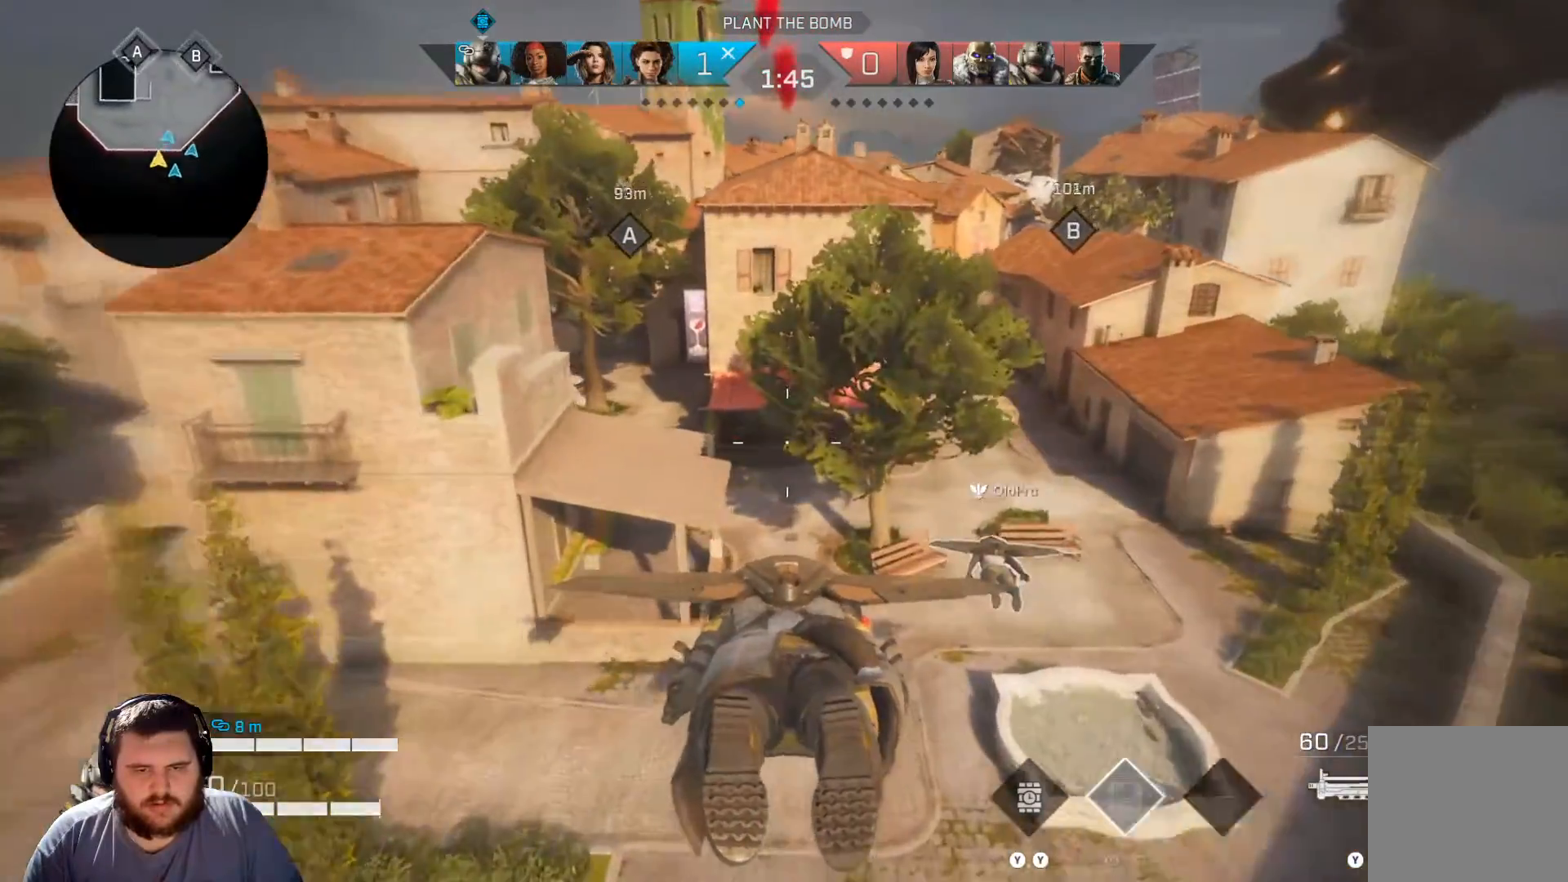
{"buttons": [], "left_stick": "up", "right_stick": "up-left", "events": [[467, "right_stick", "up-left"]]}
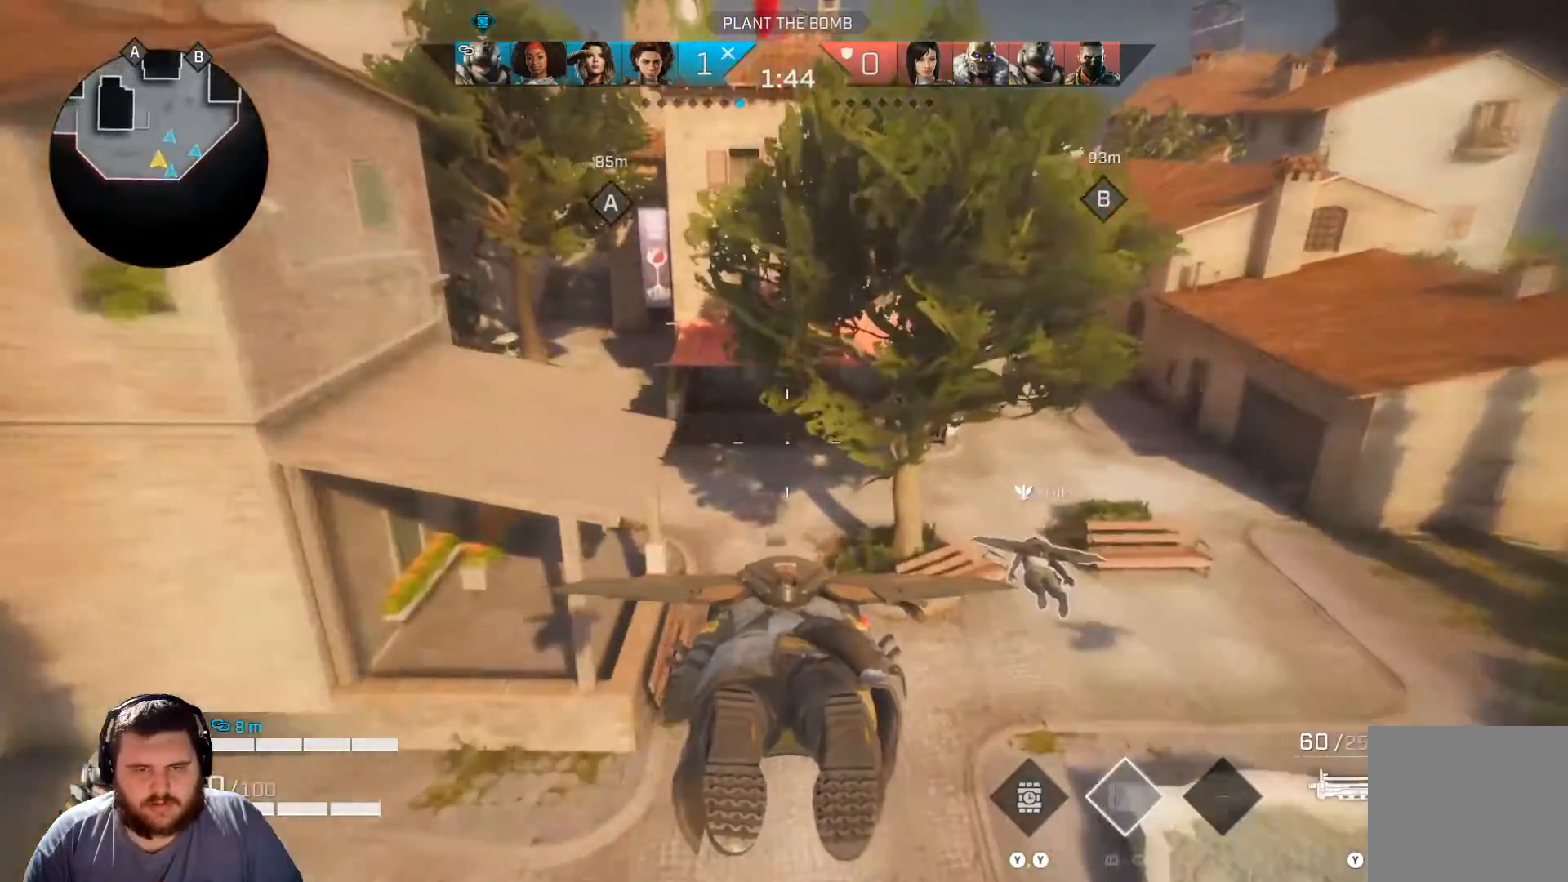
{"buttons": ["L3"], "left_stick": "up", "right_stick": "up-left", "events": [[401, "L3", "down"]]}
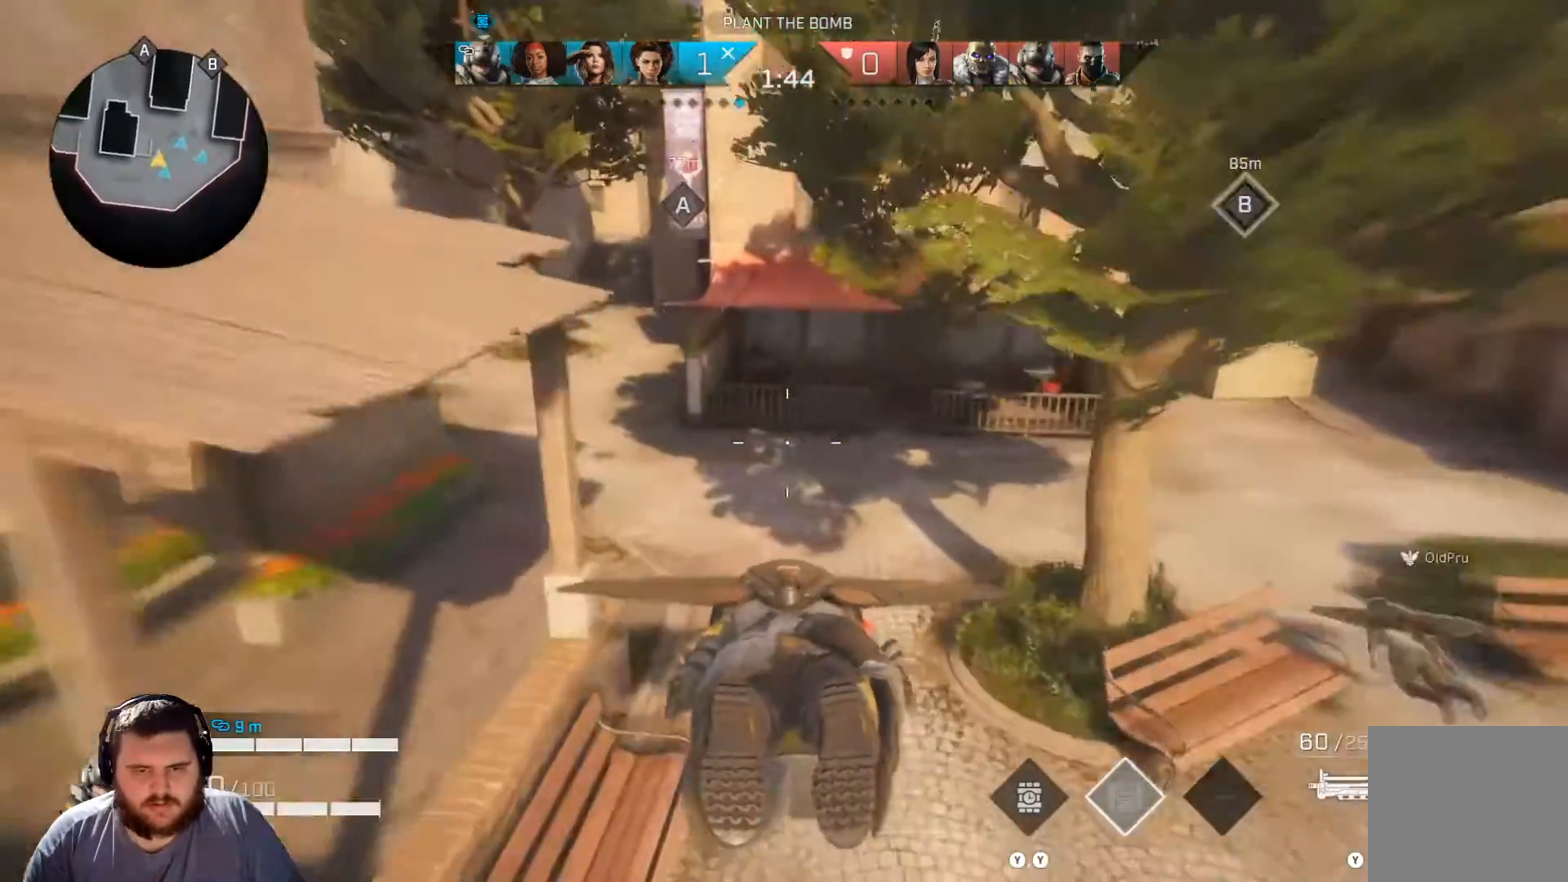
{"buttons": [], "left_stick": "up", "right_stick": "right", "events": [[16, "L3", "up"], [116, "right_stick", "up"], [250, "L3", "down"], [267, "right_stick", "up-right"], [367, "L3", "up"], [383, "right_stick", "right"]]}
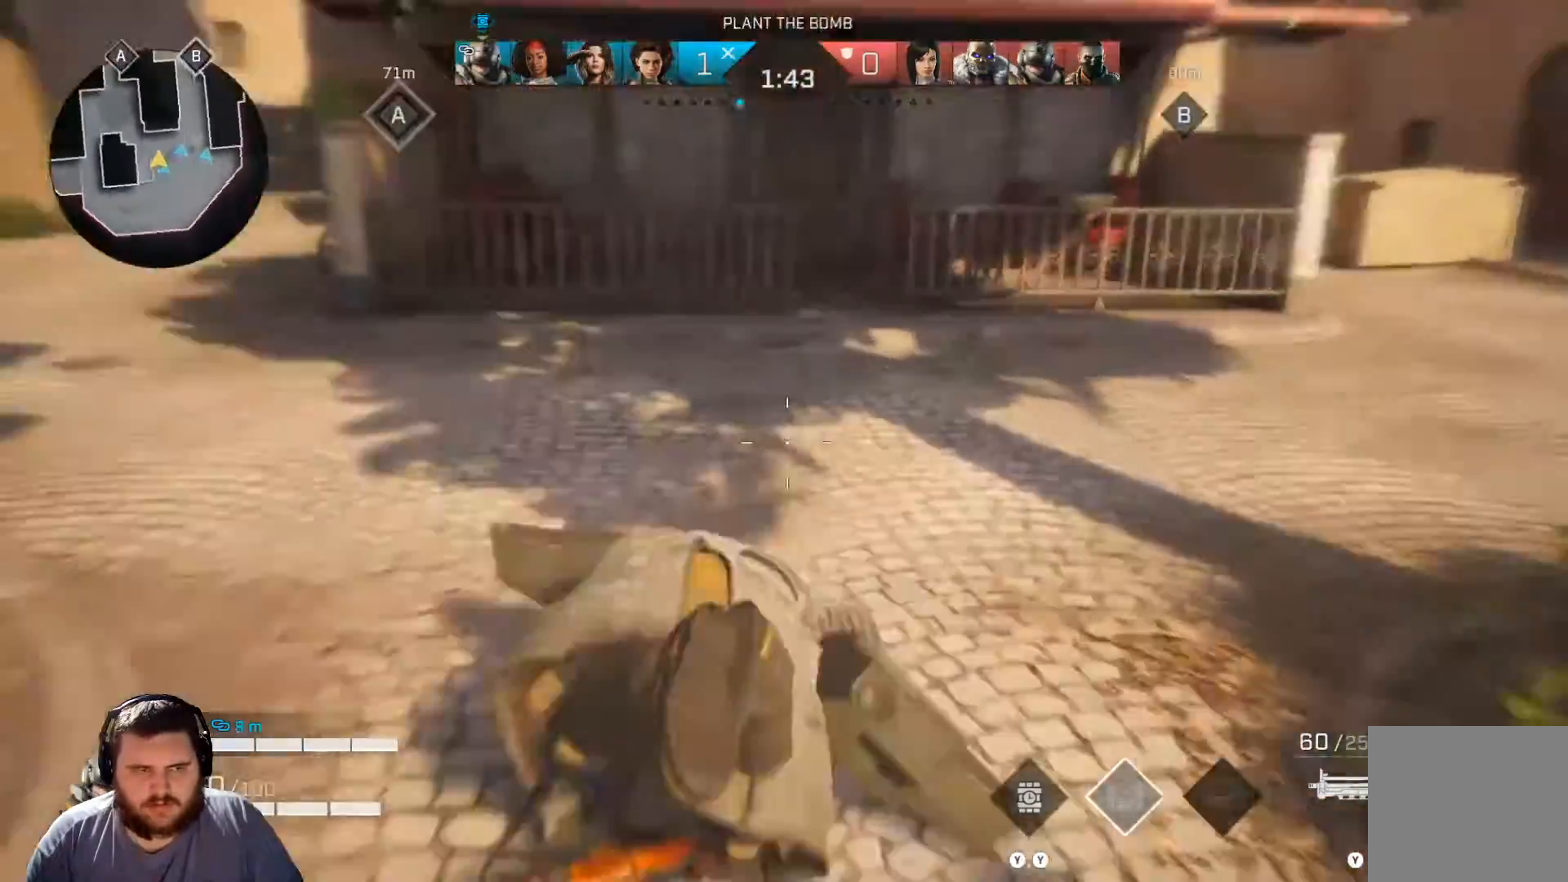
{"buttons": ["L3"], "left_stick": "up", "right_stick": "right", "events": [[50, "right_stick", "left"], [84, "L3", "down"], [217, "L3", "up"], [367, "right_stick", "center"], [417, "L3", "down"], [467, "right_stick", "right"]]}
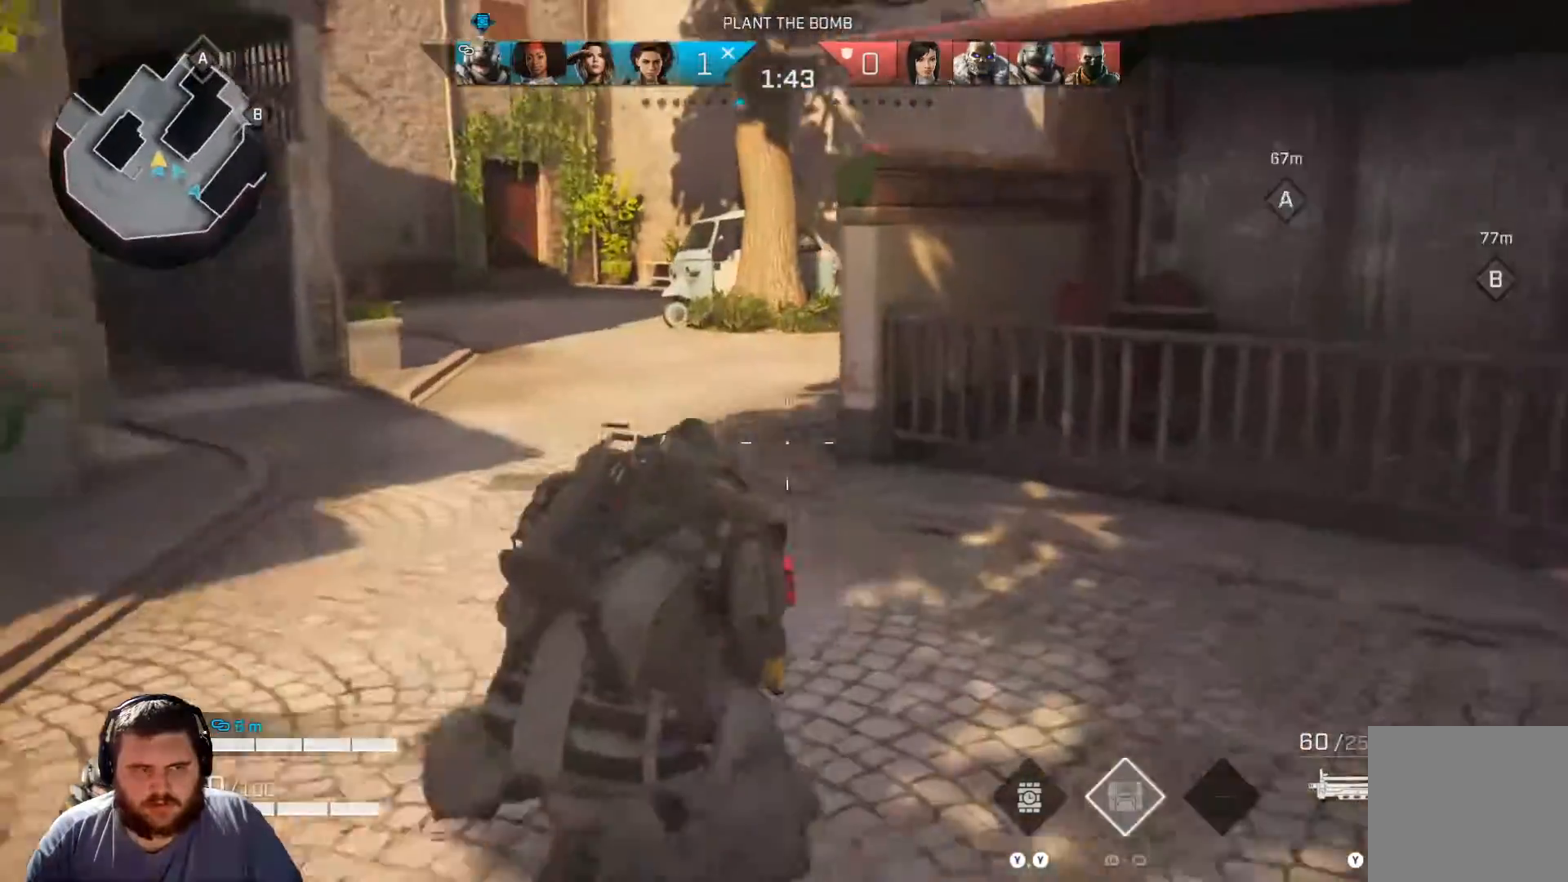
{"buttons": ["L3"], "left_stick": "up", "right_stick": "center", "events": [[50, "L3", "up"], [150, "right_stick", "up-left"], [167, "L3", "down"], [300, "L3", "up"], [367, "right_stick", "center"], [467, "L3", "down"]]}
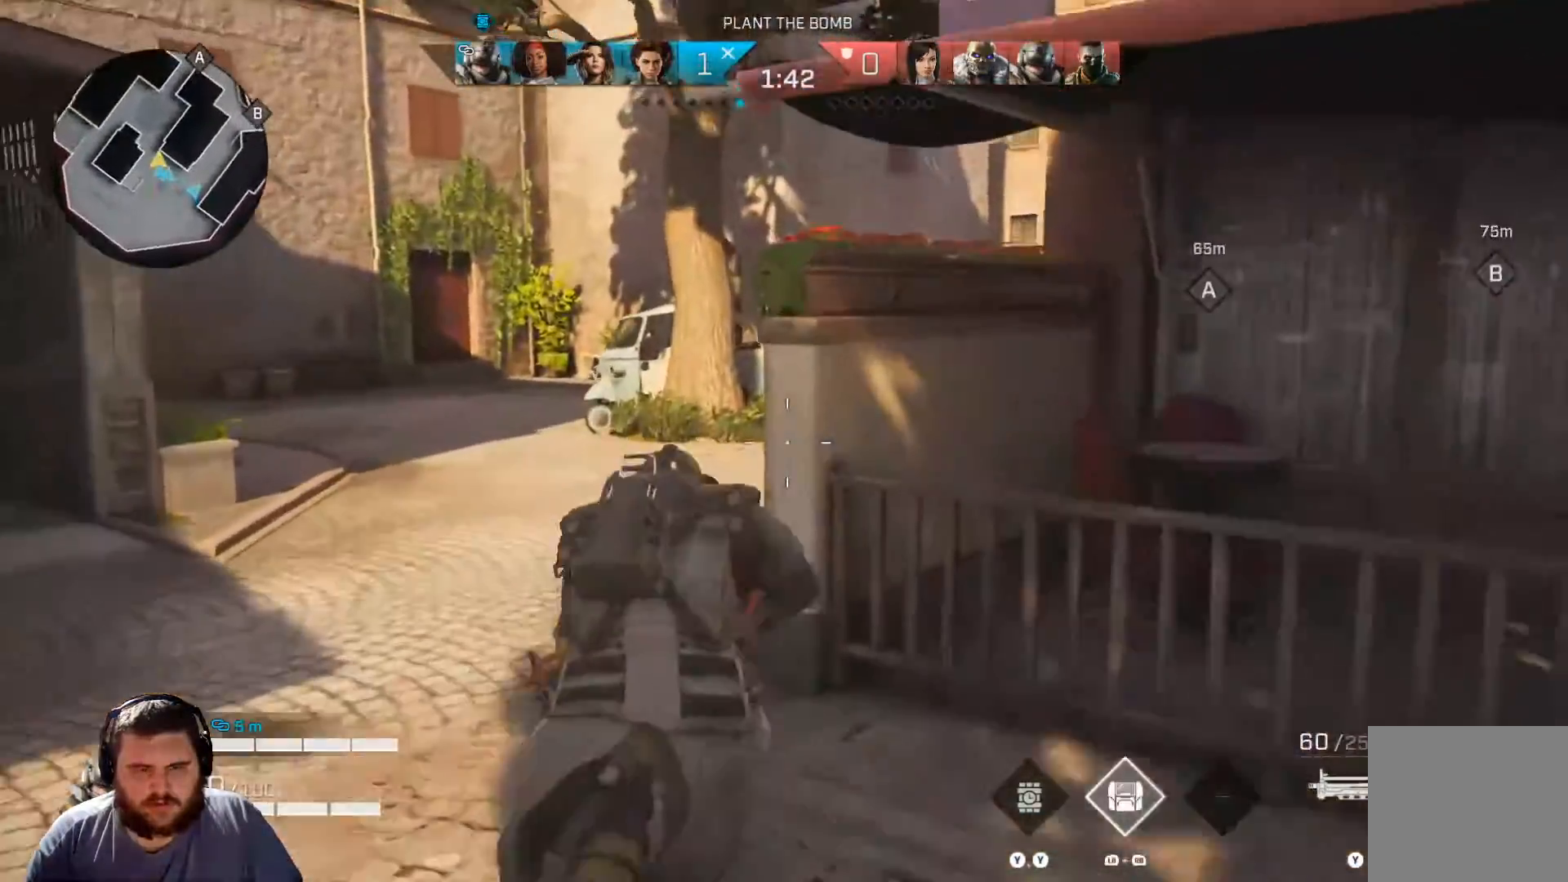
{"buttons": [], "left_stick": "up", "right_stick": "up-right", "events": [[117, "L3", "up"], [217, "right_stick", "up"], [267, "right_stick", "up-right"]]}
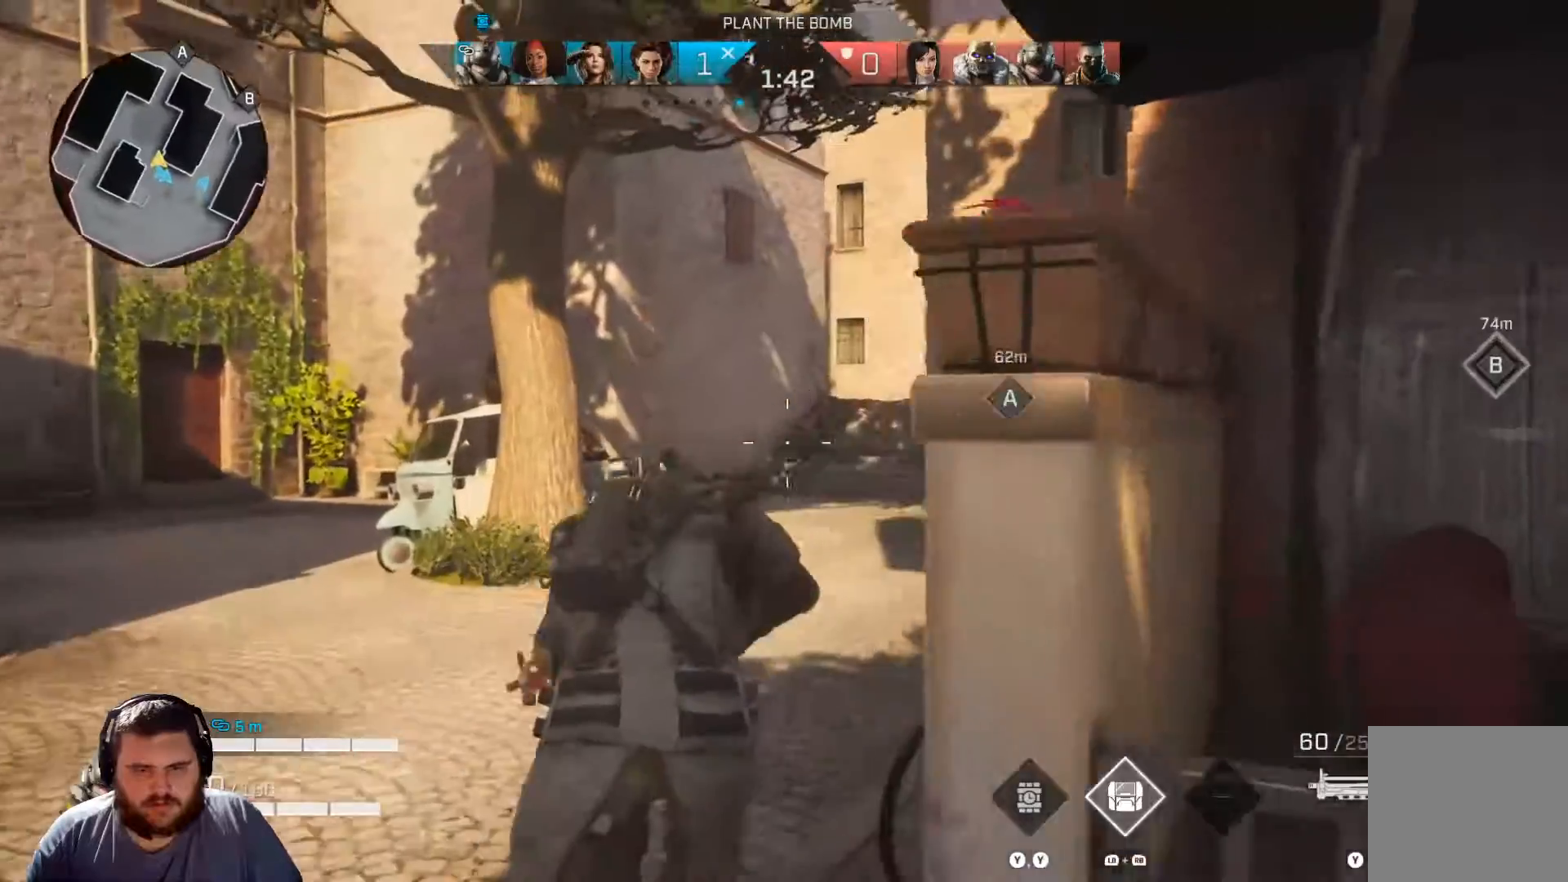
{"buttons": [], "left_stick": "up", "right_stick": "center", "events": [[133, "right_stick", "center"]]}
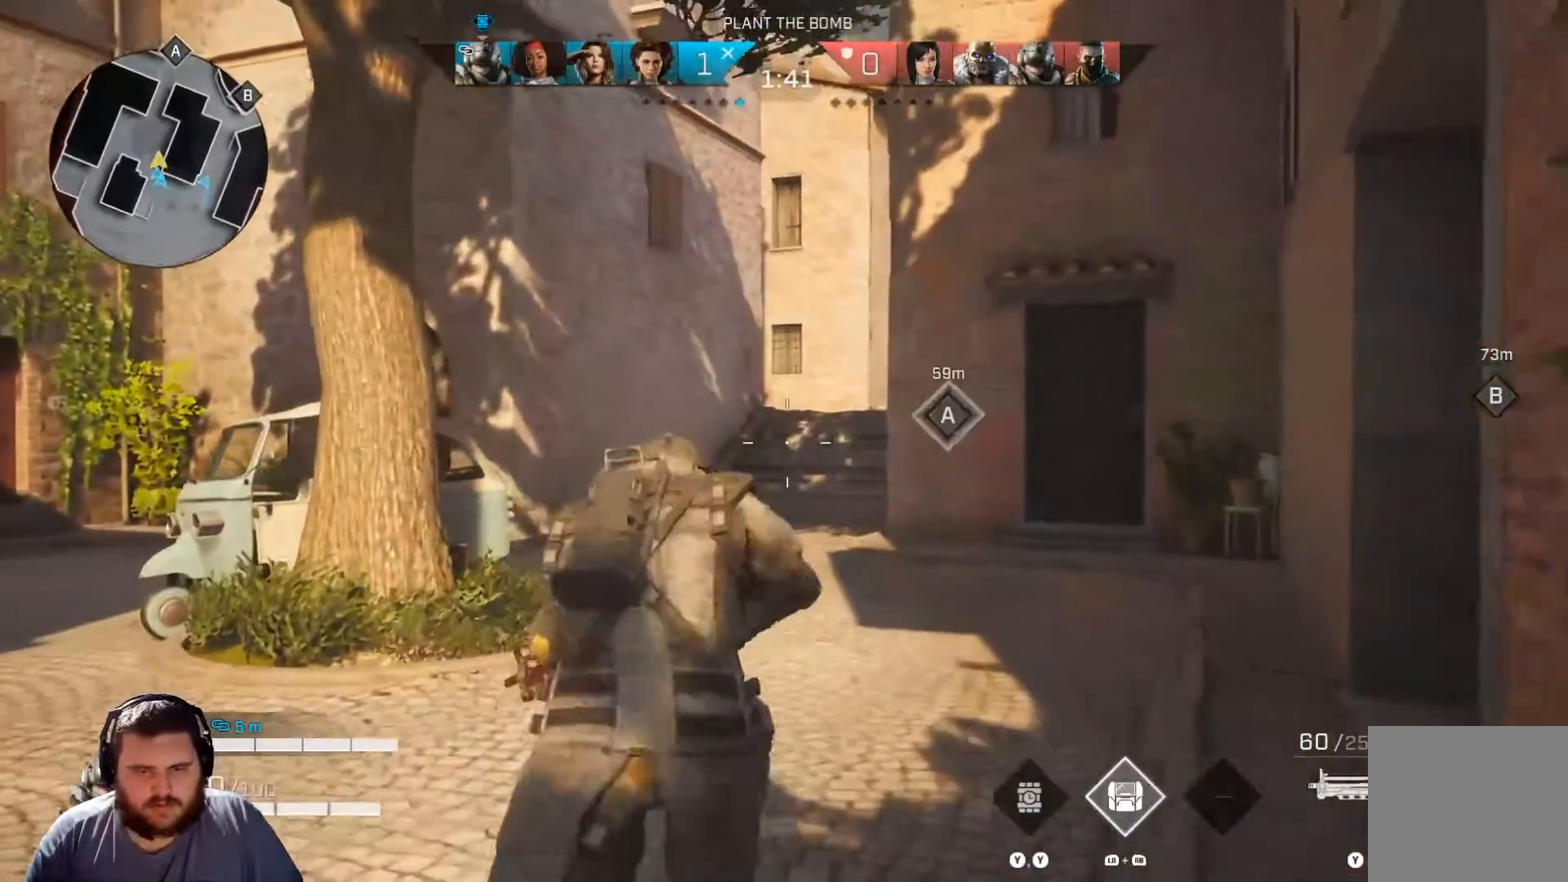
{"buttons": [], "left_stick": "up", "right_stick": "center", "events": []}
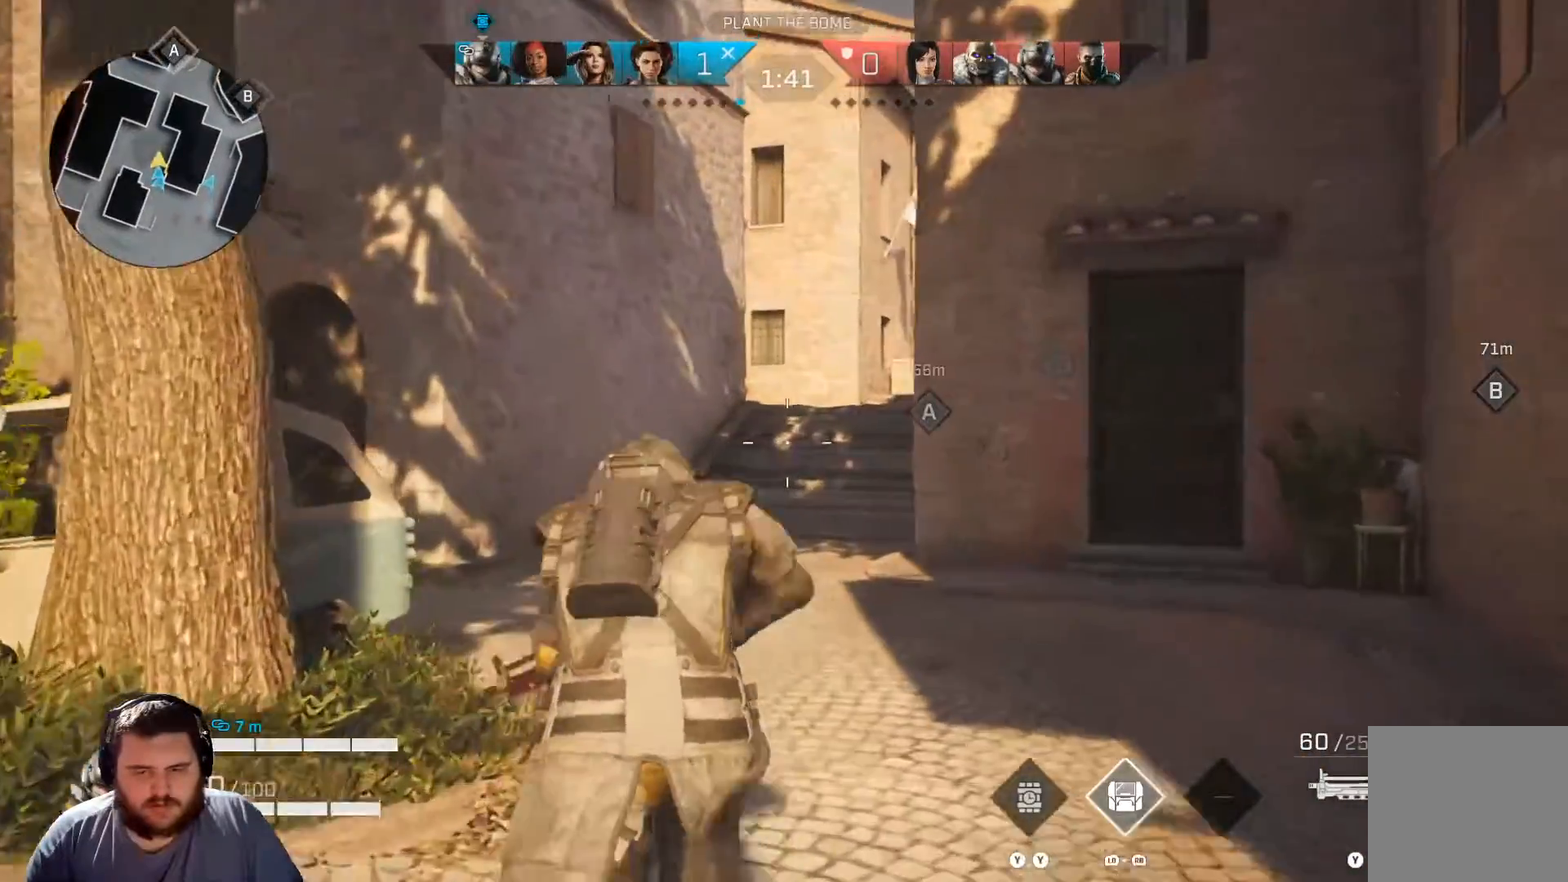
{"buttons": [], "left_stick": "up", "right_stick": "center", "events": []}
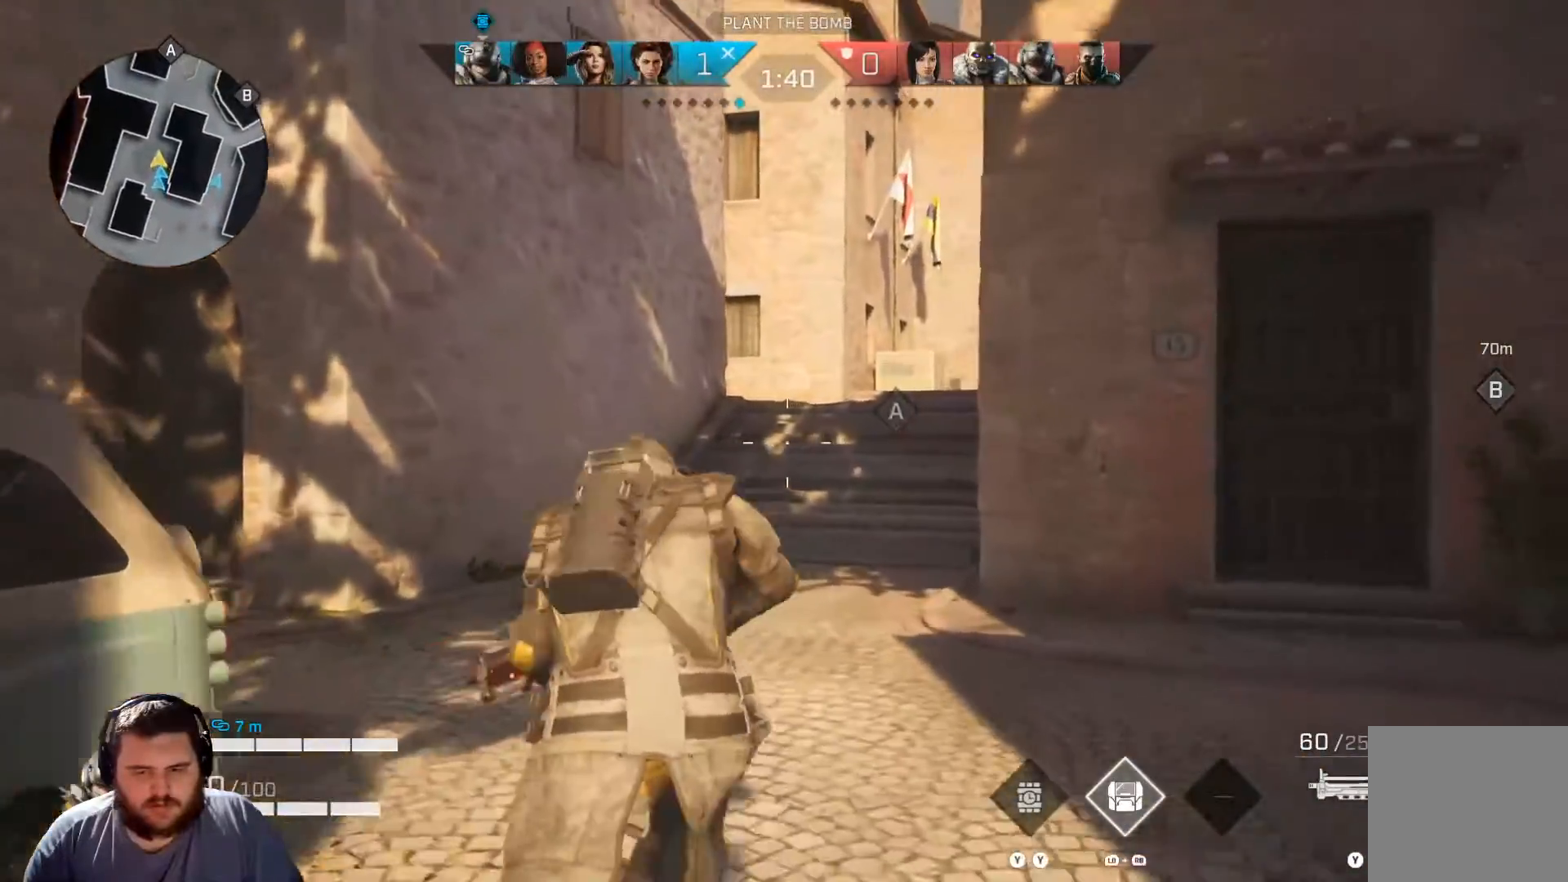
{"buttons": [], "left_stick": "up", "right_stick": "center", "events": []}
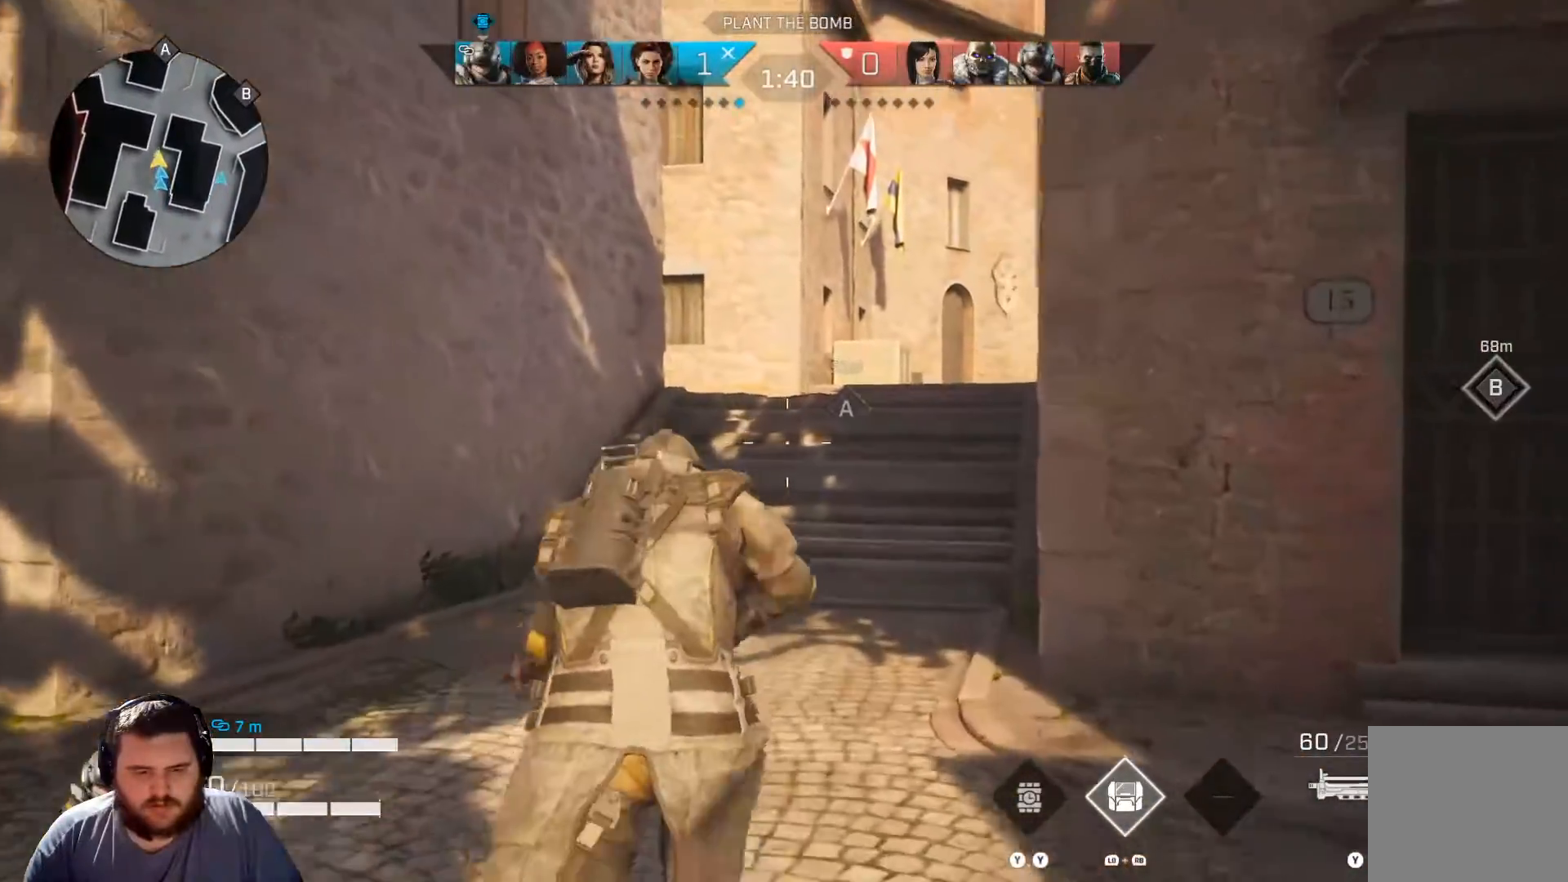
{"buttons": [], "left_stick": "up", "right_stick": "center", "events": []}
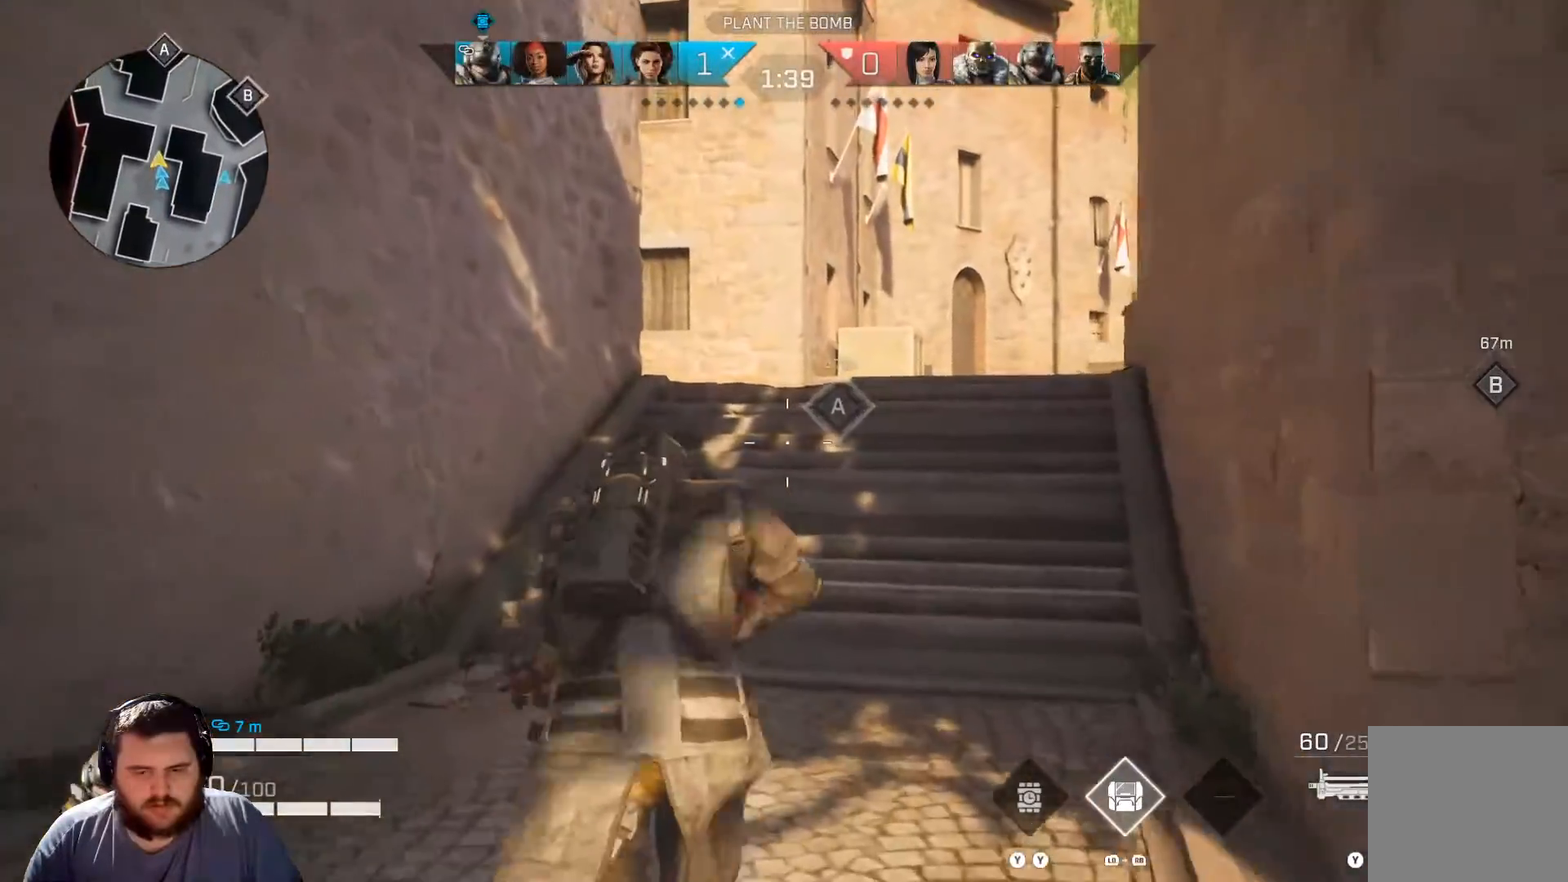
{"buttons": [], "left_stick": "up", "right_stick": "center", "events": [[100, "right_stick", "right"], [234, "right_stick", "center"]]}
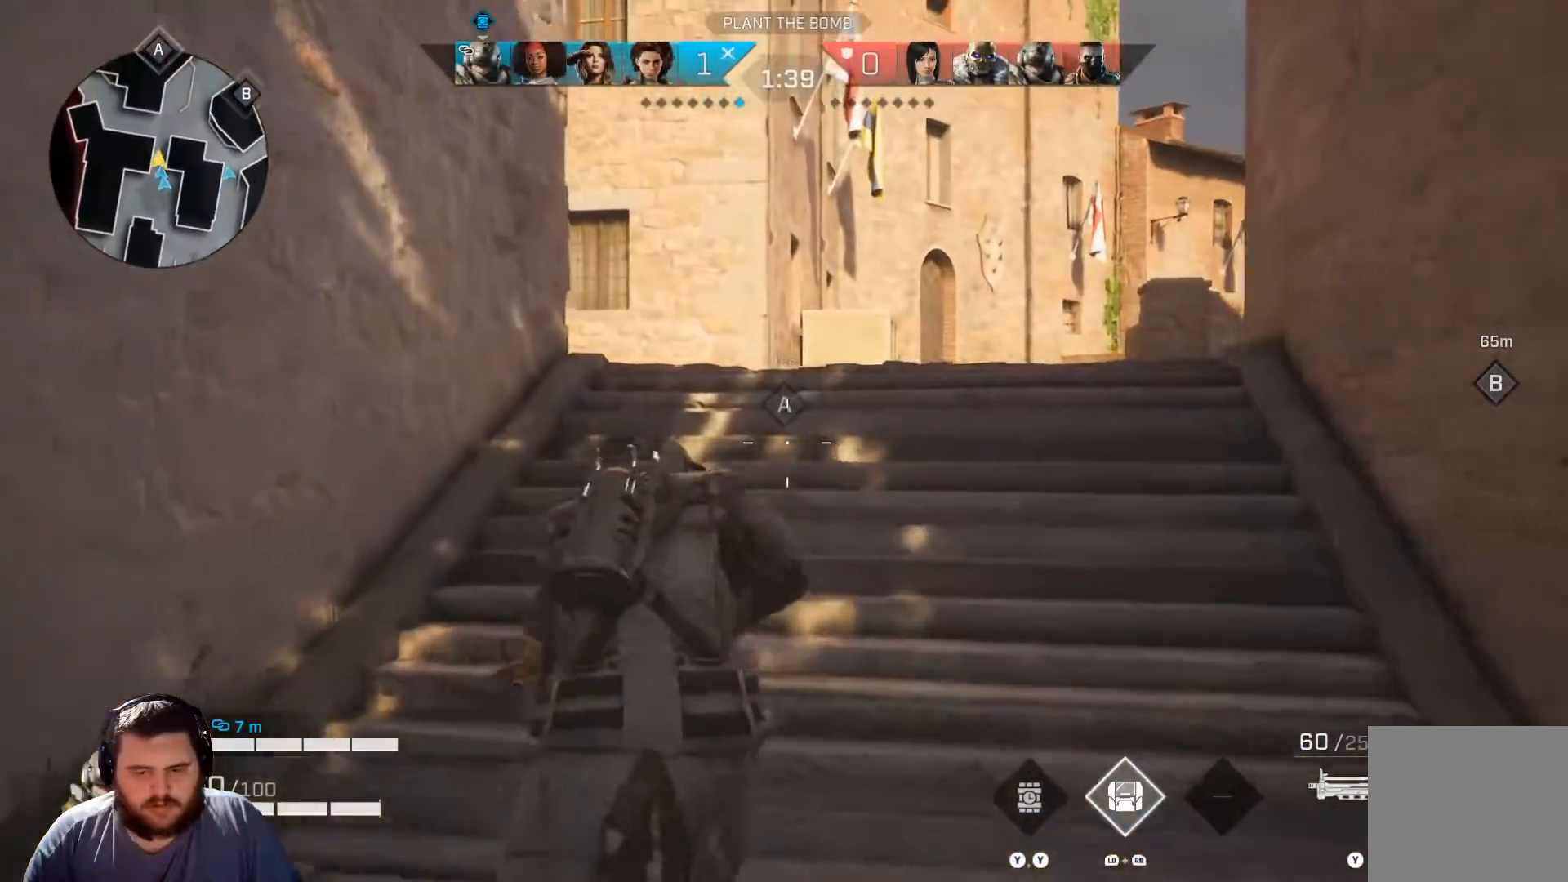
{"buttons": [], "left_stick": "up", "right_stick": "center", "events": []}
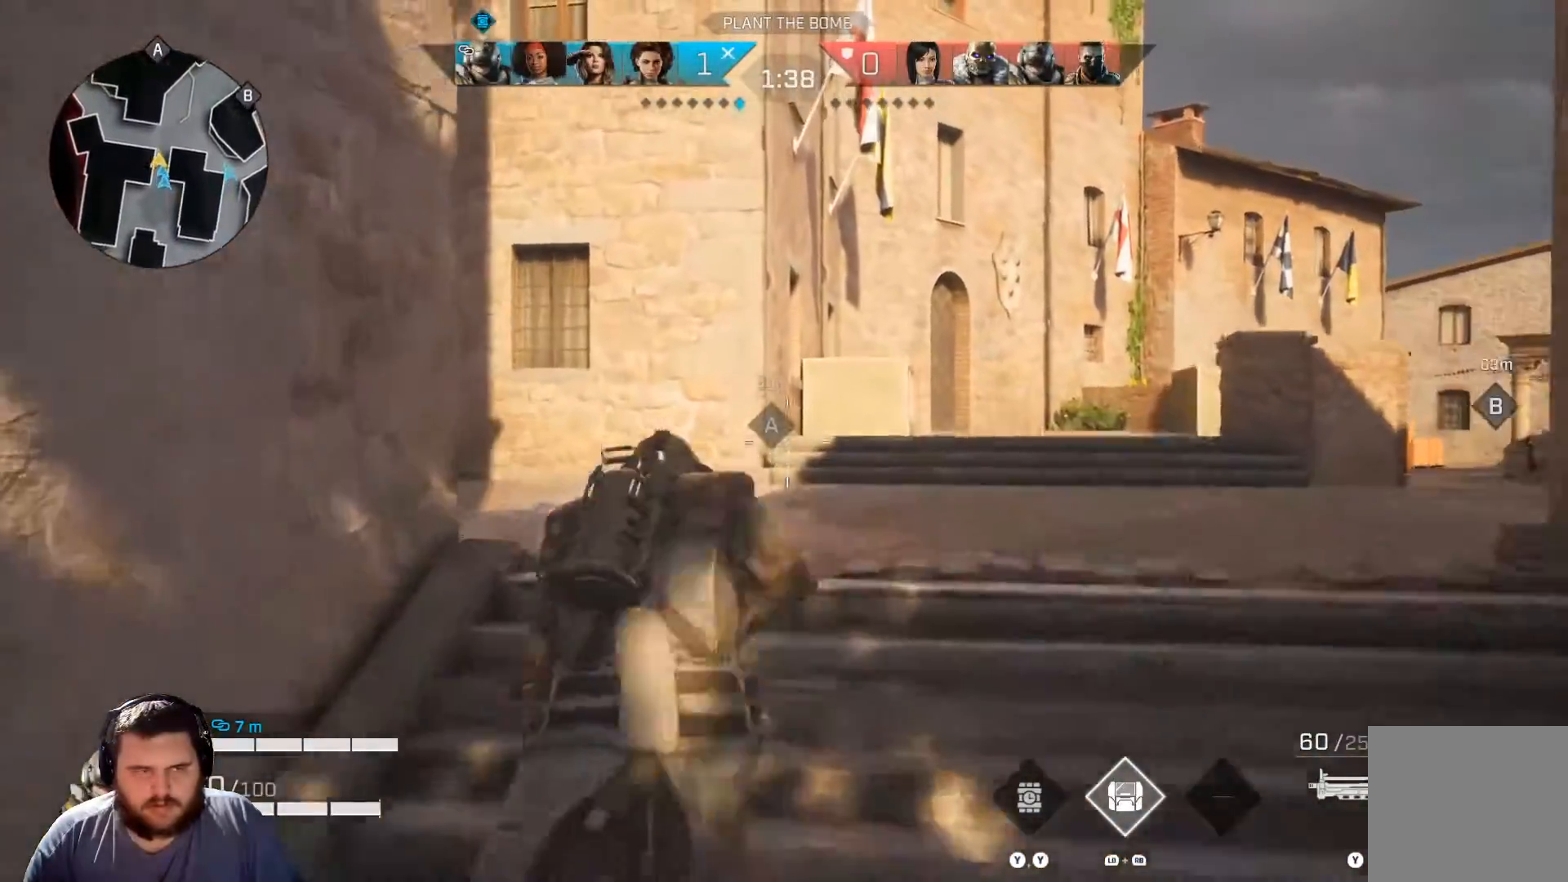
{"buttons": [], "left_stick": "up", "right_stick": "left", "events": [[117, "right_stick", "left"]]}
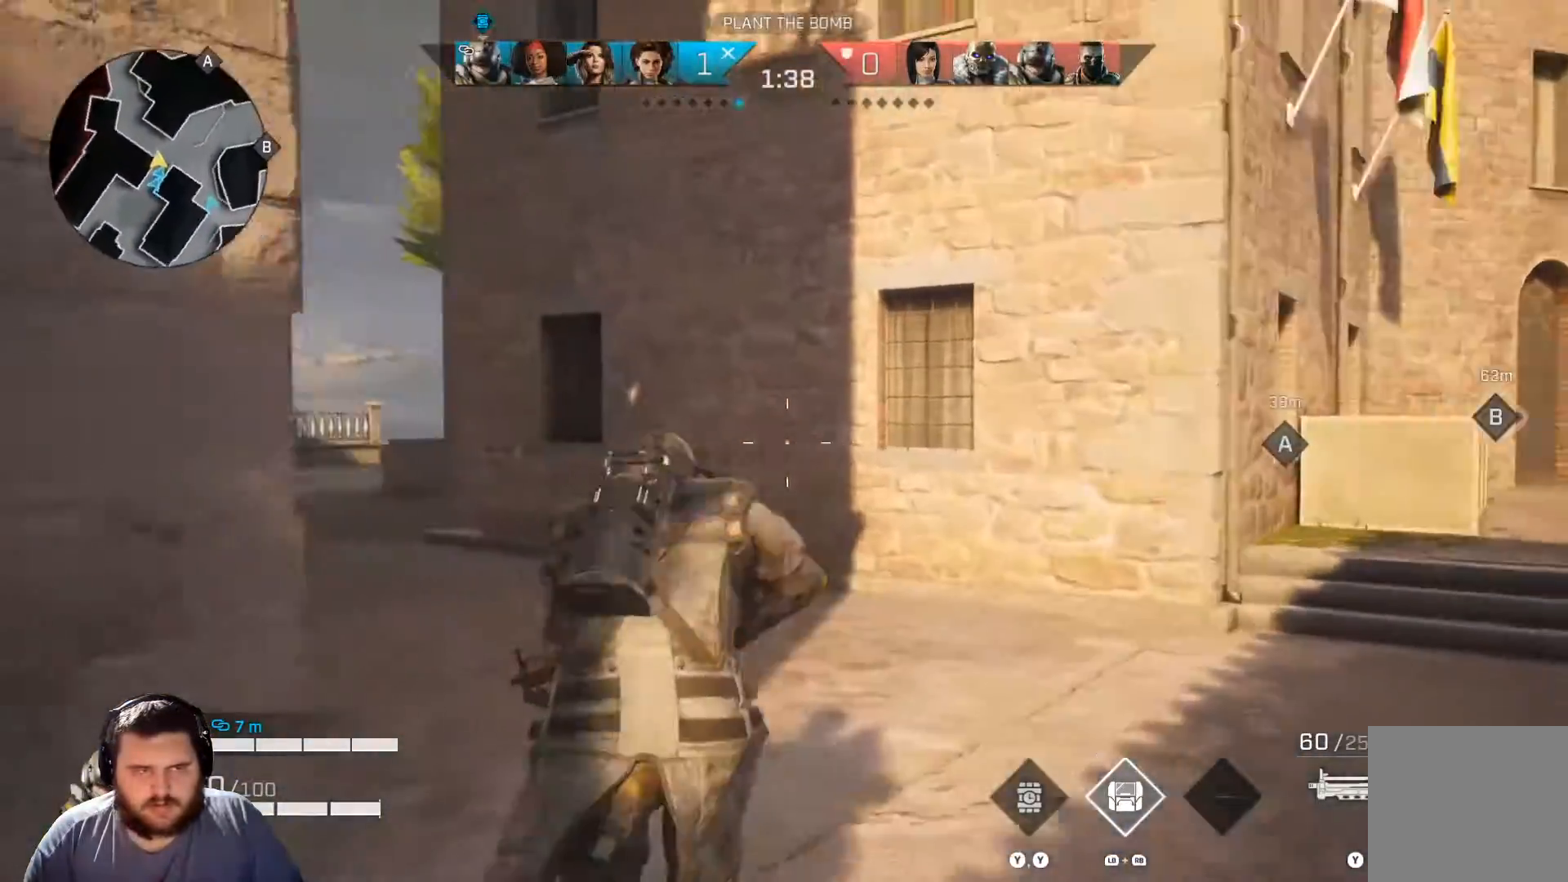
{"buttons": [], "left_stick": "up", "right_stick": "center", "events": [[183, "right_stick", "center"]]}
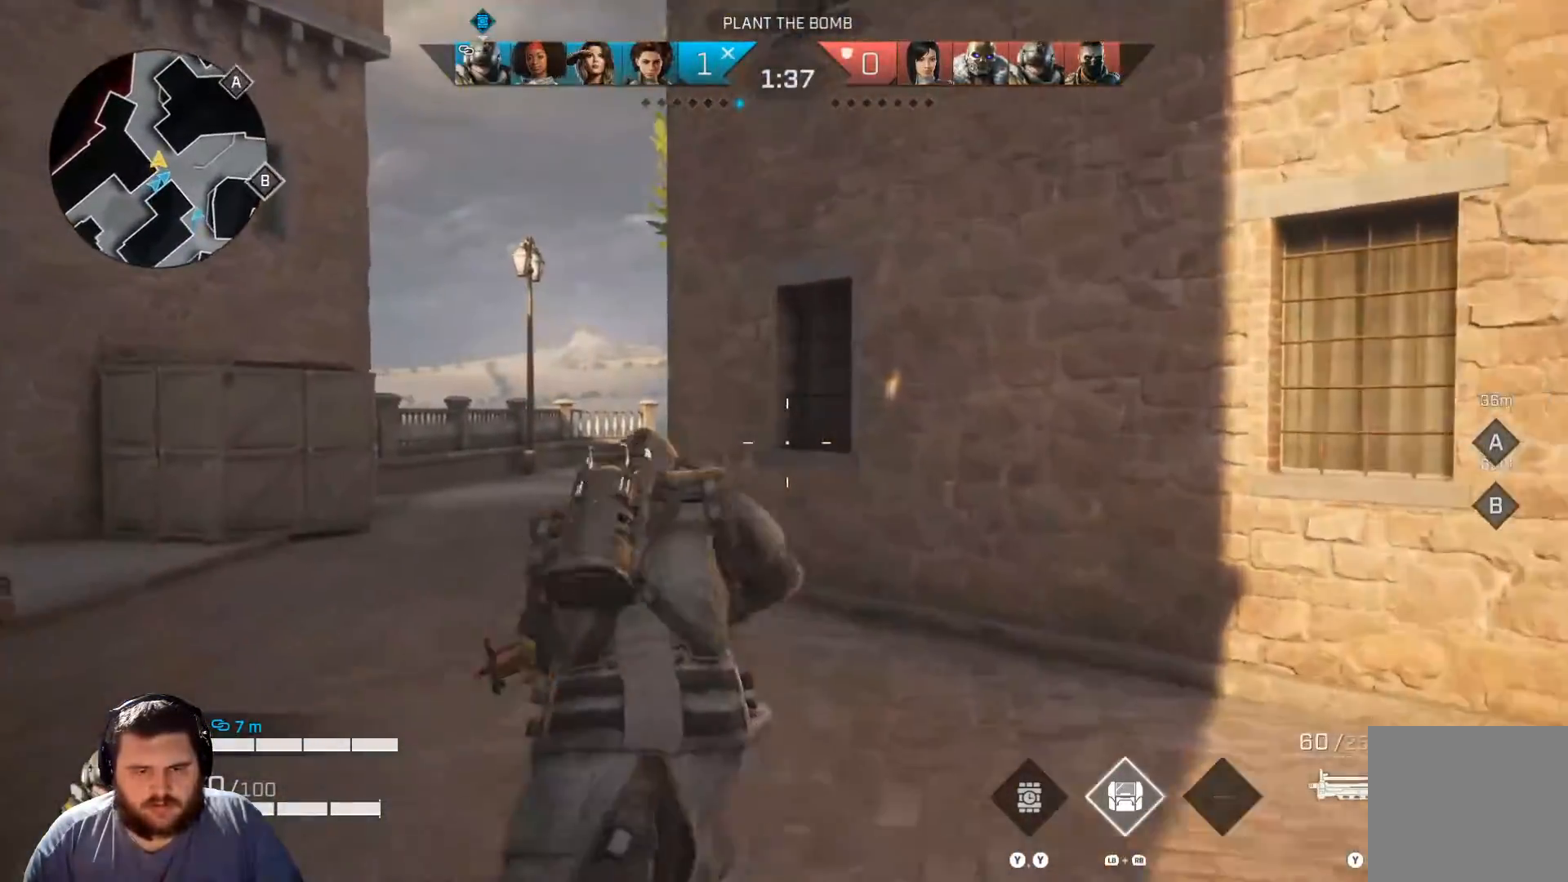
{"buttons": [], "left_stick": "up", "right_stick": "center", "events": []}
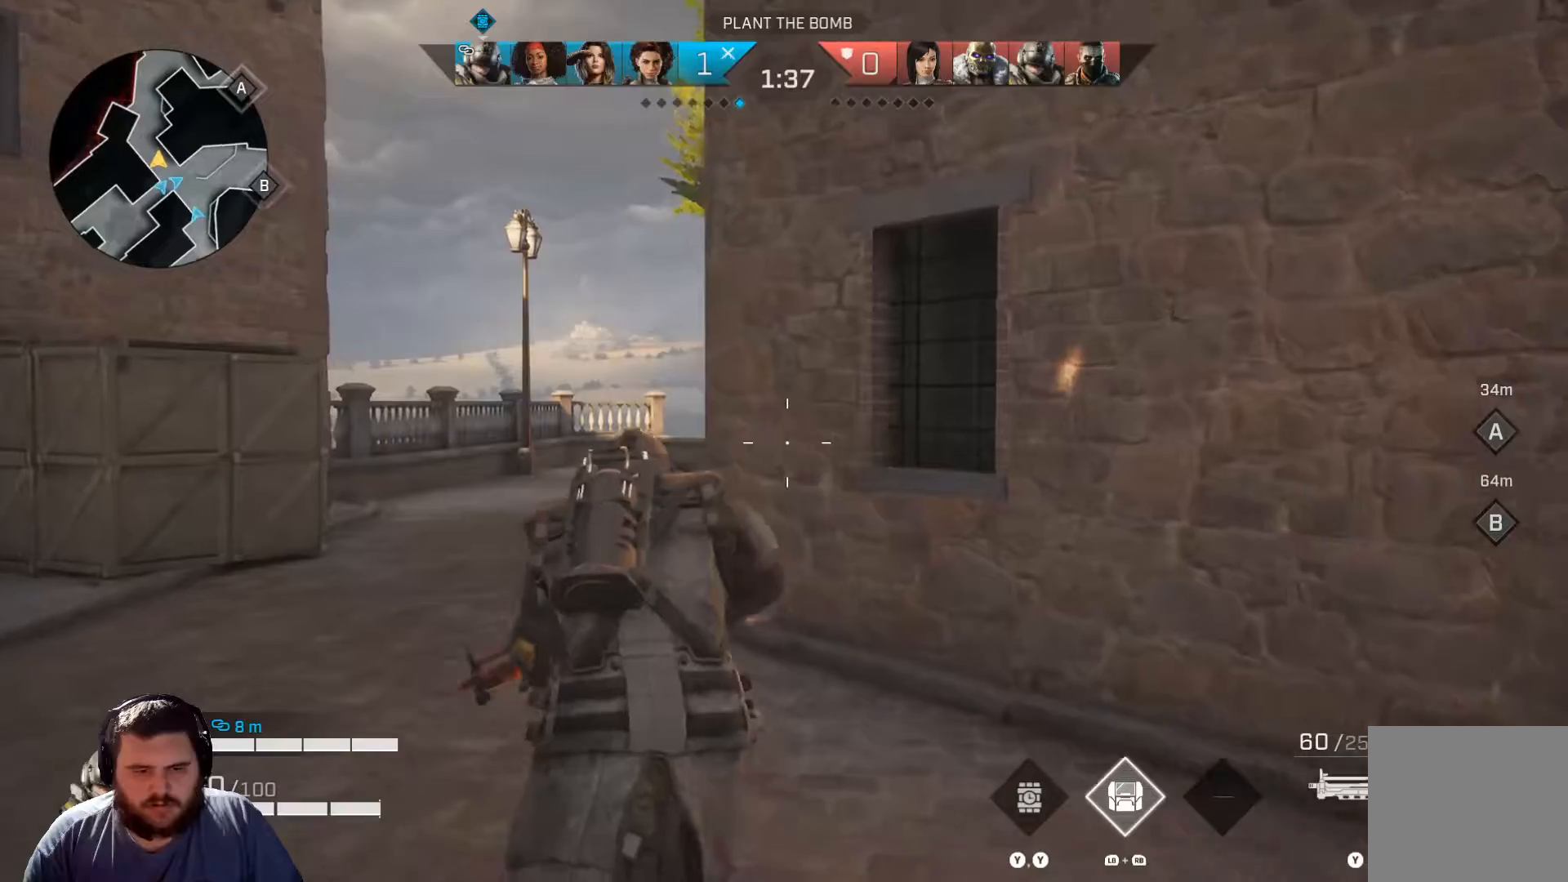
{"buttons": [], "left_stick": "up", "right_stick": "center", "events": []}
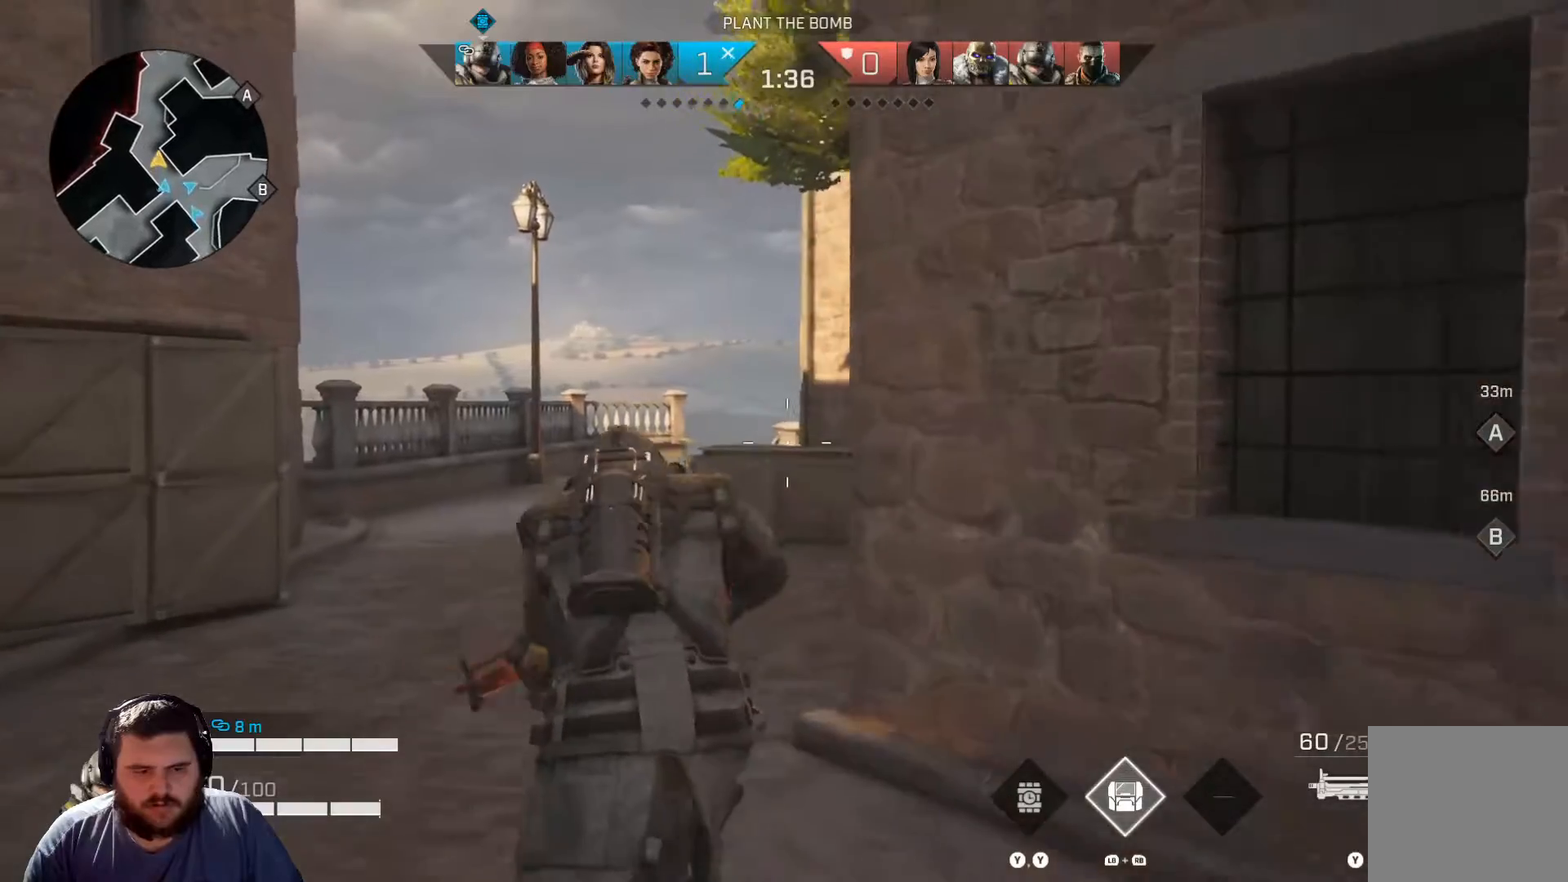
{"buttons": [], "left_stick": "up", "right_stick": "center", "events": []}
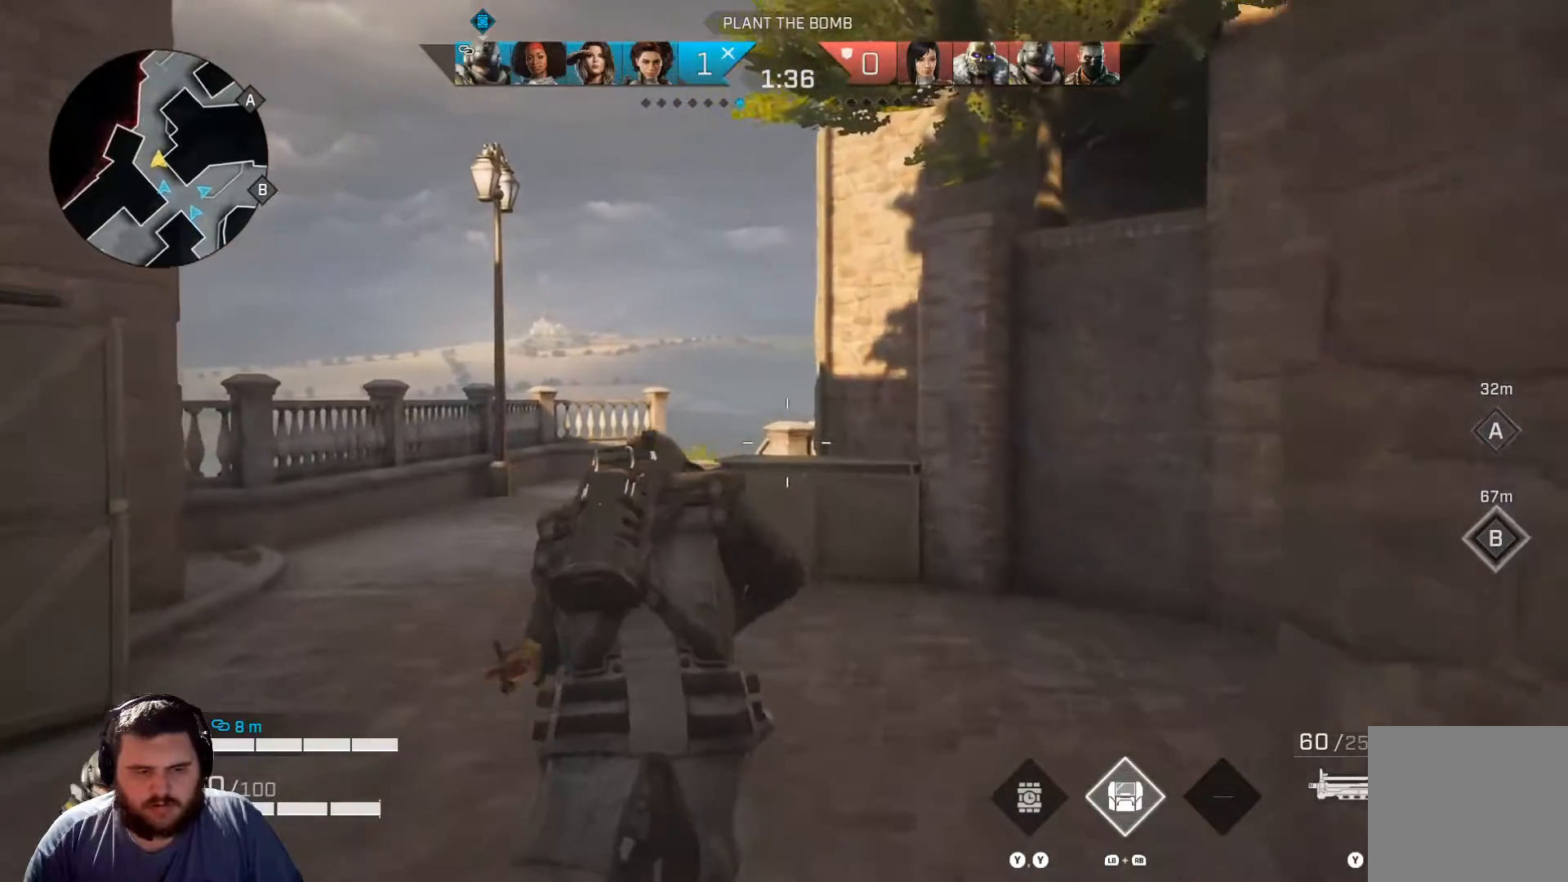
{"buttons": [], "left_stick": "up", "right_stick": "center", "events": []}
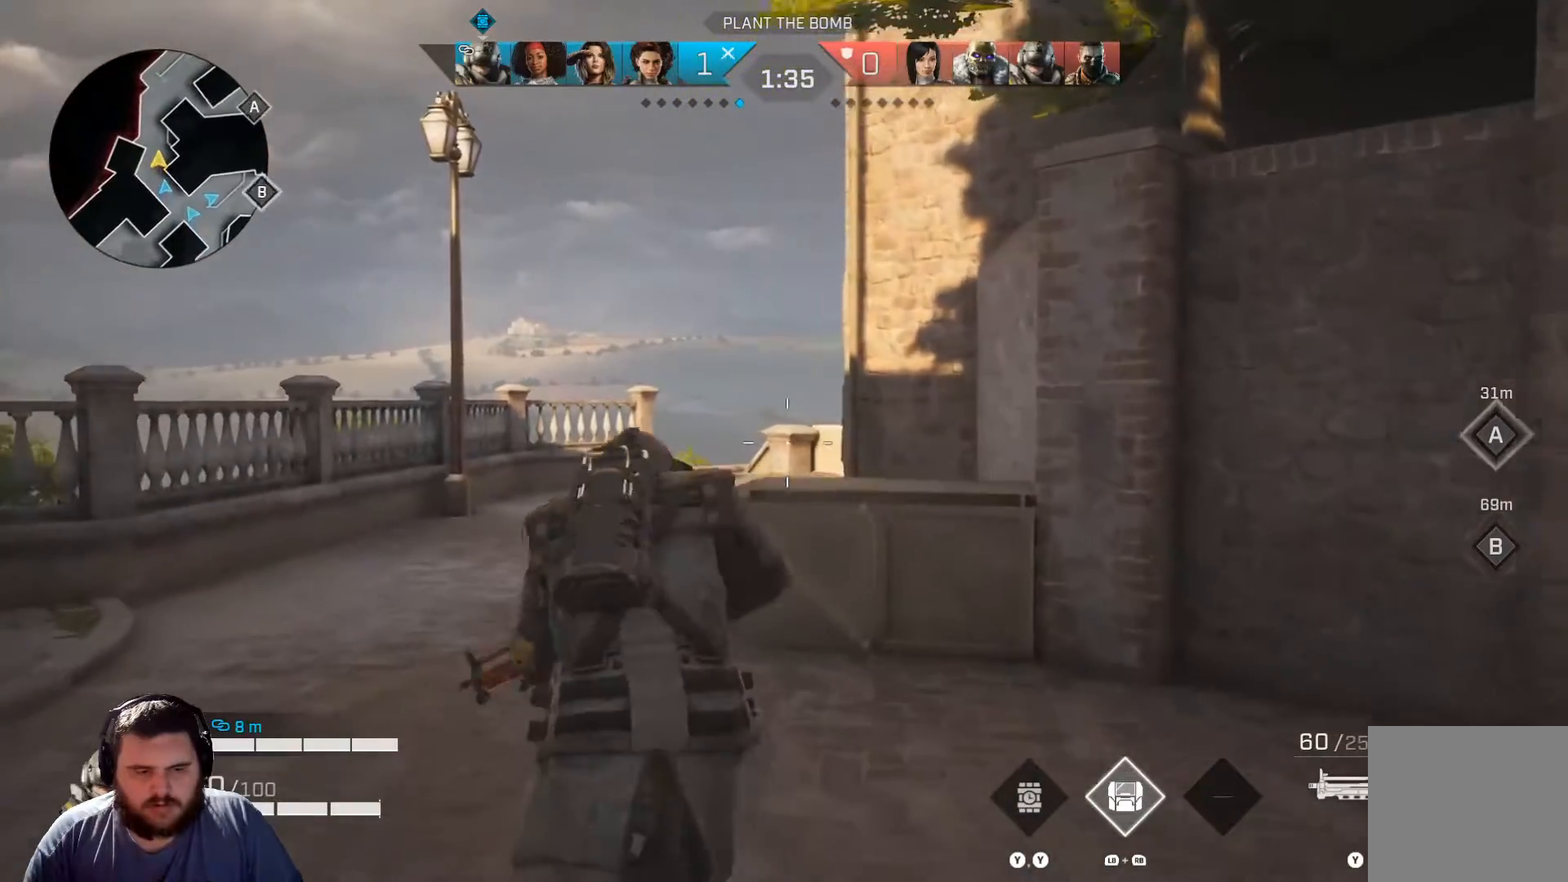
{"buttons": [], "left_stick": "up", "right_stick": "right", "events": [[116, "right_stick", "right"]]}